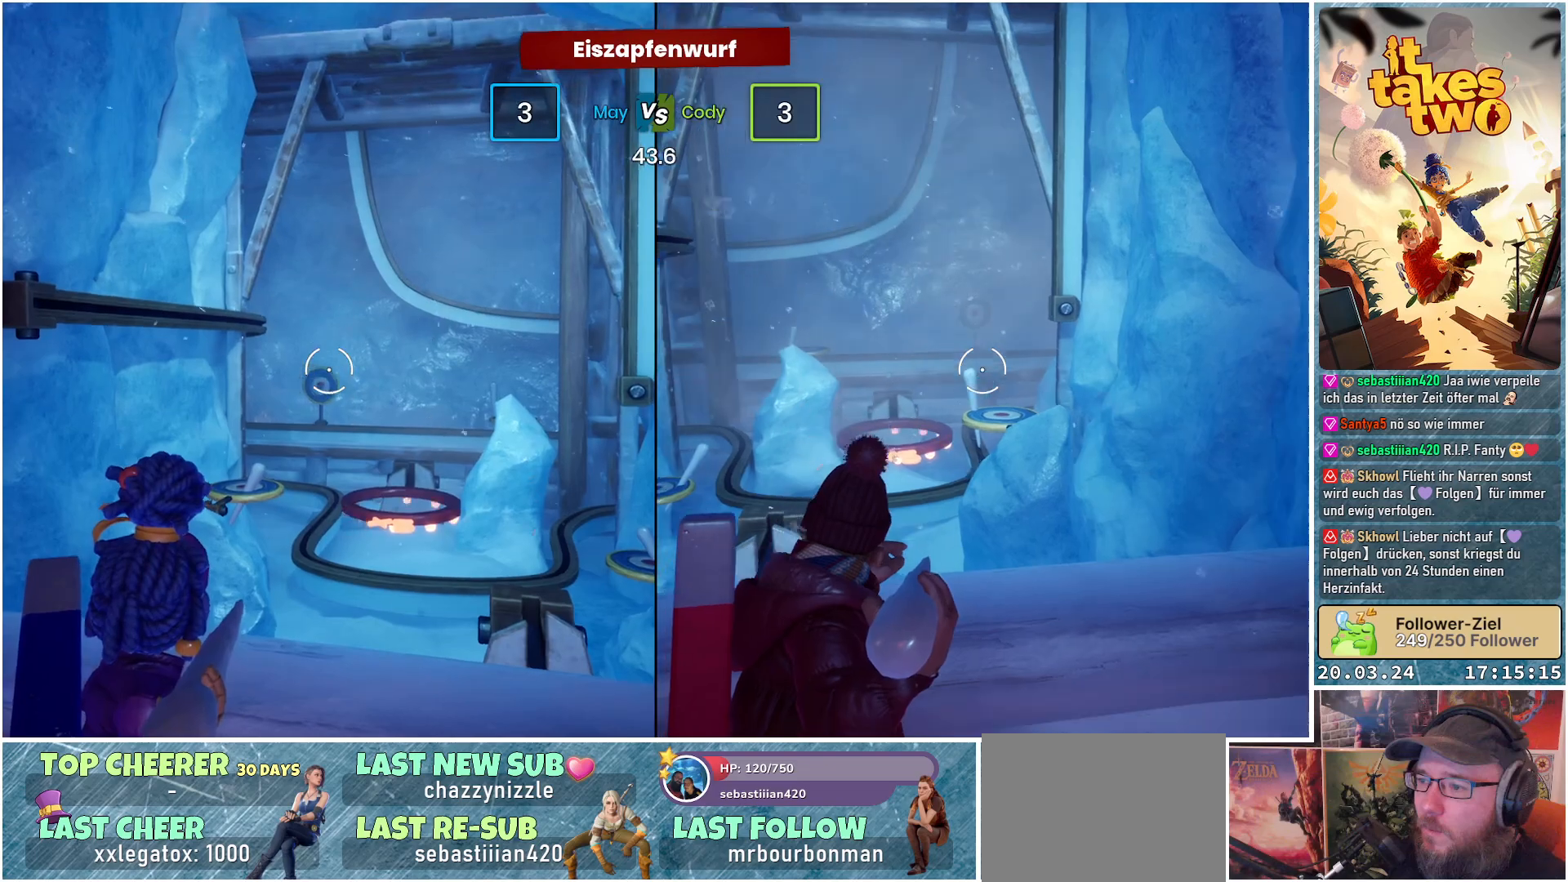
Gameplay with a controller (Xbox layout); each line is a JSON object with the inputs held at the frame after it. "events" lists button and stick changes between this image and that frame as [ms after this image, input, new state], when the widget could be followed in between.
{"buttons": [], "left_stick": "center", "right_stick": "up-right", "events": [[333, "right_stick", "center"], [417, "right_stick", "up-right"]]}
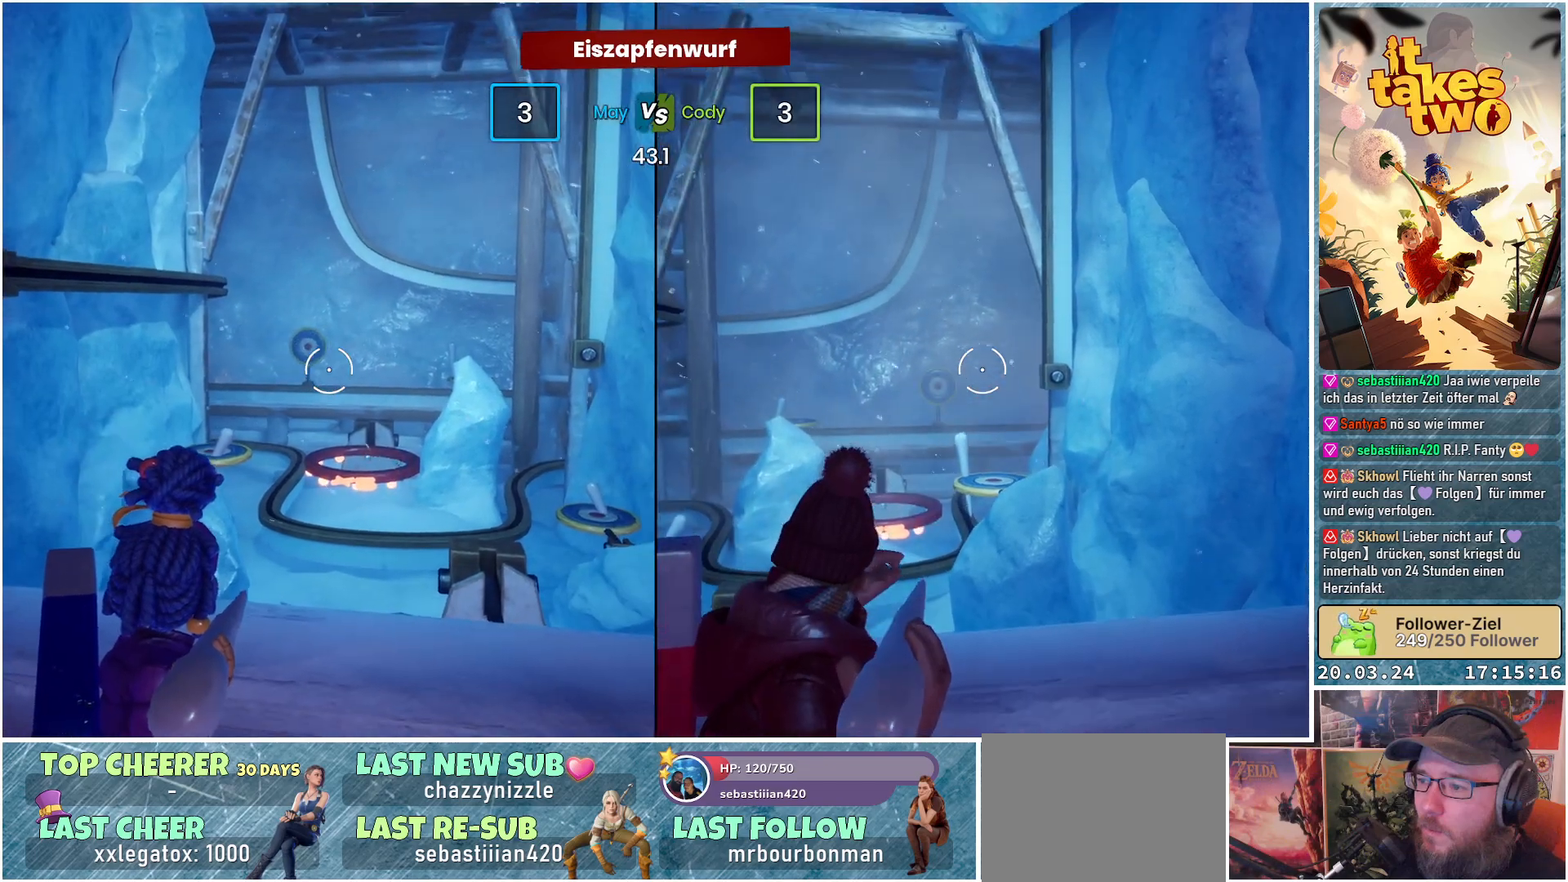
{"buttons": ["R2"], "left_stick": "center", "right_stick": "center", "events": [[283, "right_stick", "center"], [500, "R2", "down"]]}
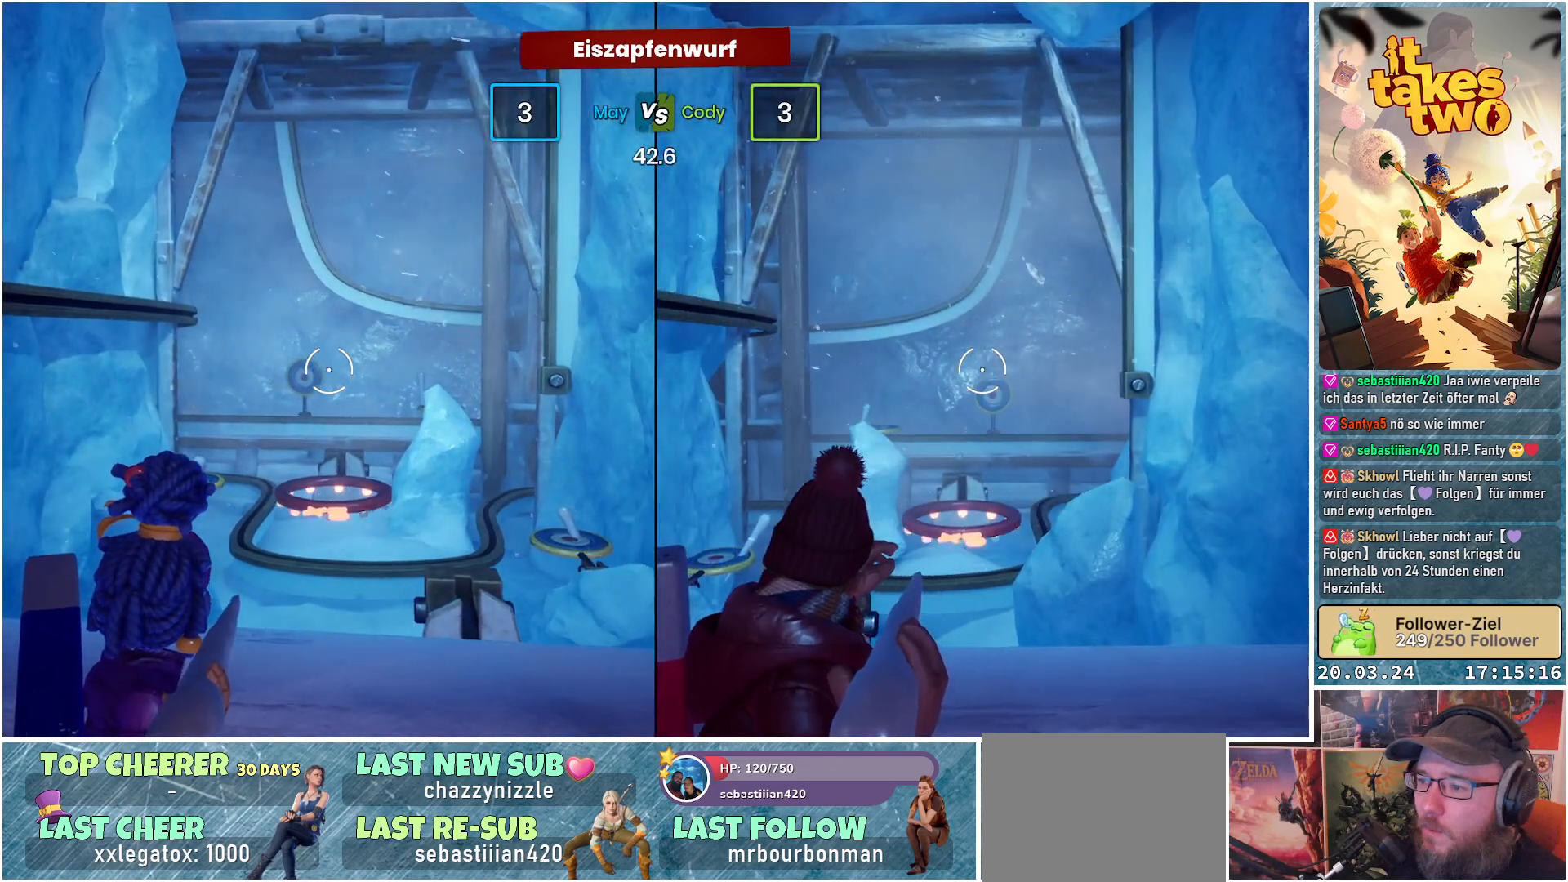
{"buttons": [], "left_stick": "center", "right_stick": "center", "events": [[150, "R2", "up"]]}
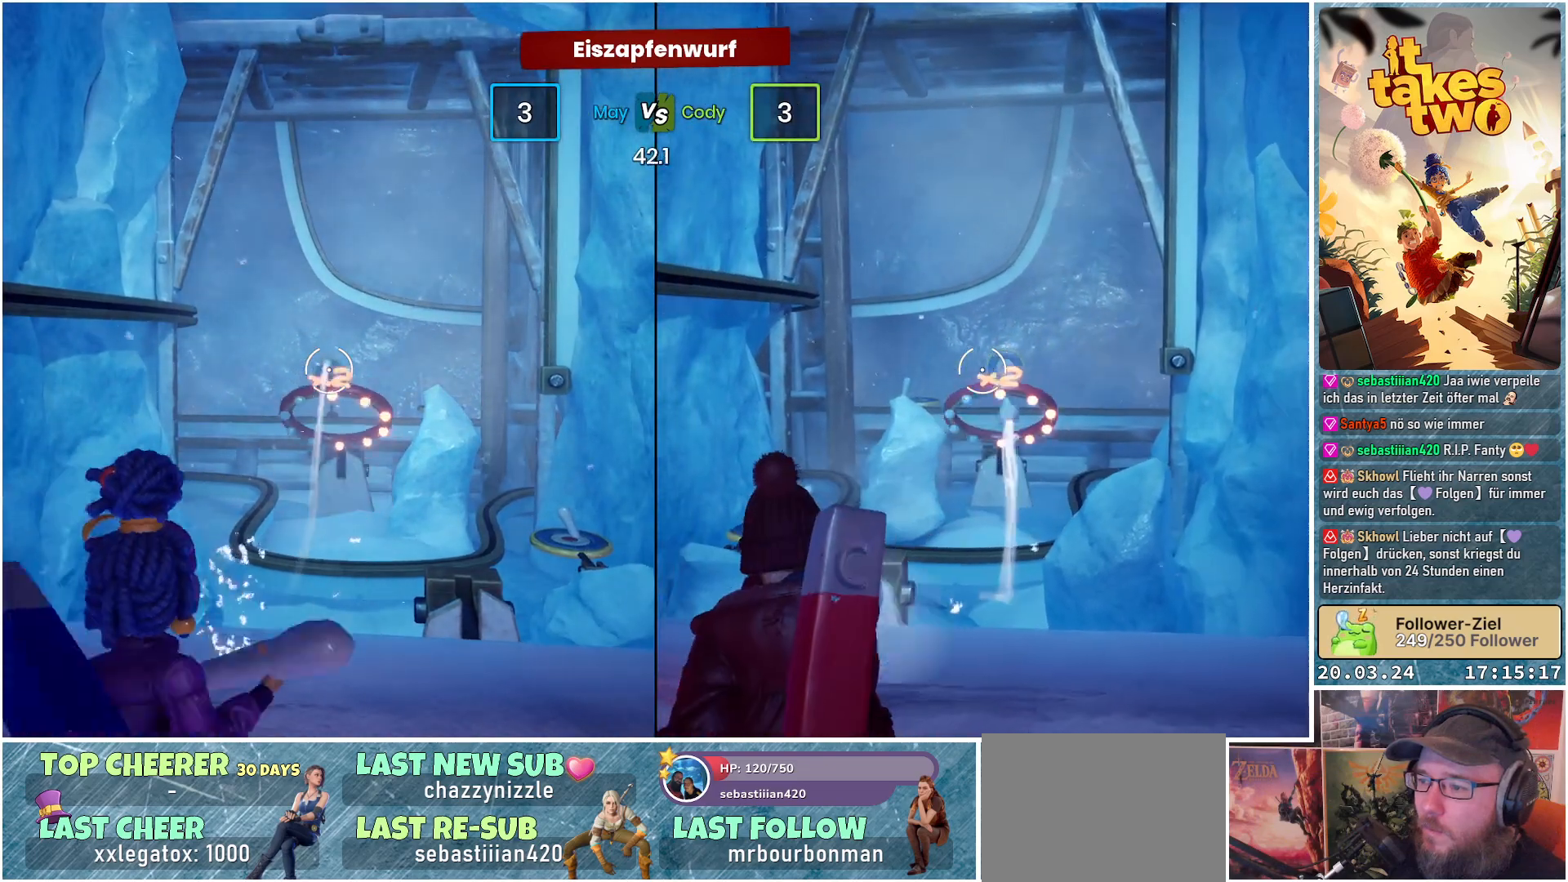
{"buttons": [], "left_stick": "center", "right_stick": "right", "events": [[350, "R2", "down"], [417, "right_stick", "right"], [500, "R2", "up"]]}
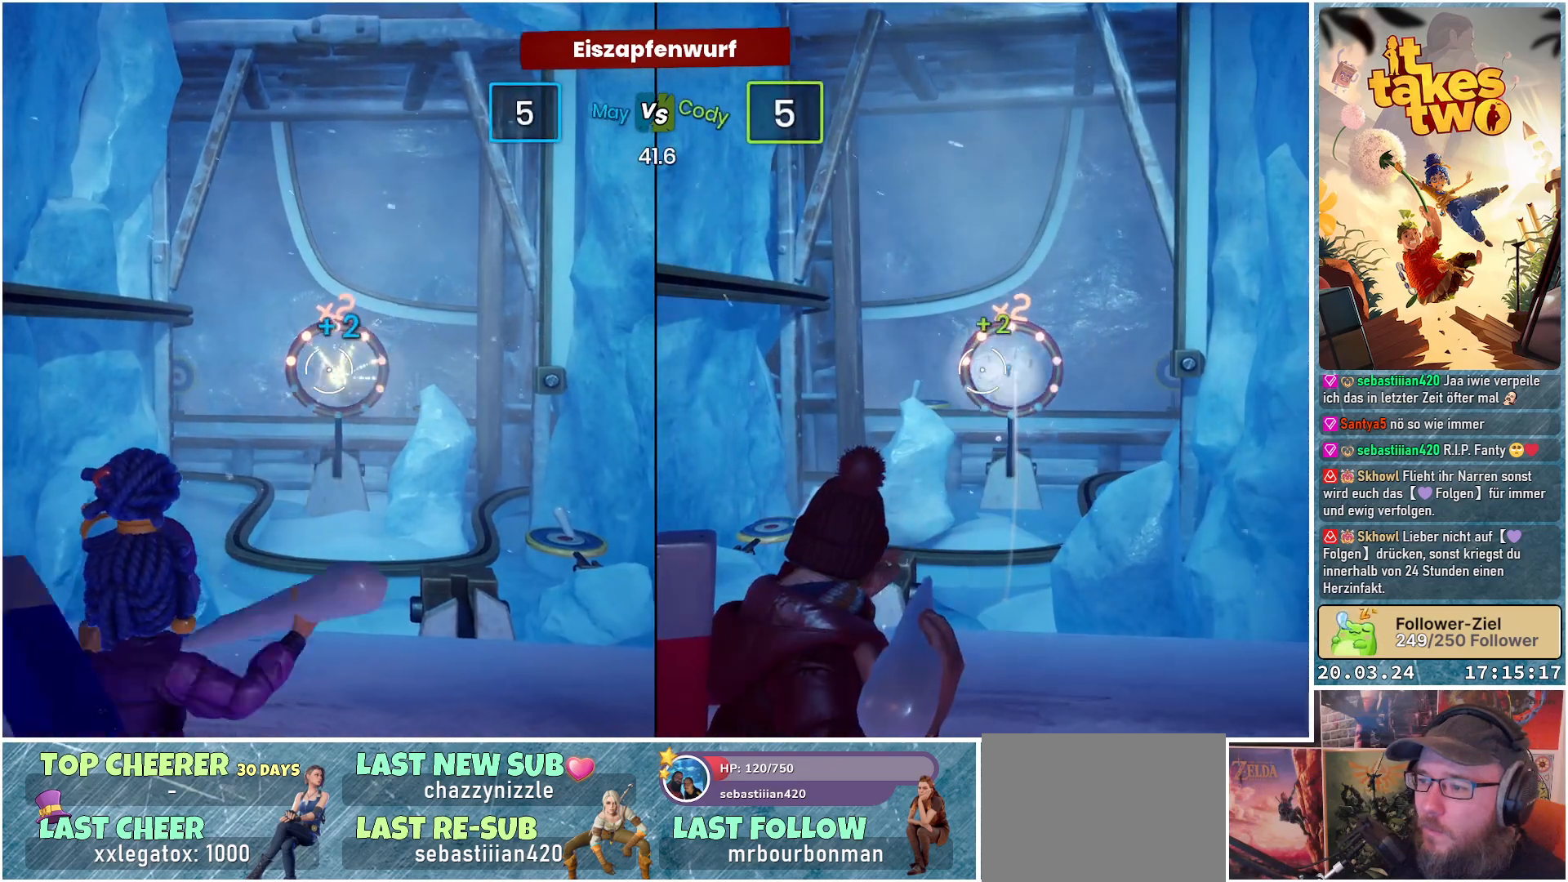
{"buttons": [], "left_stick": "center", "right_stick": "center", "events": [[67, "right_stick", "center"]]}
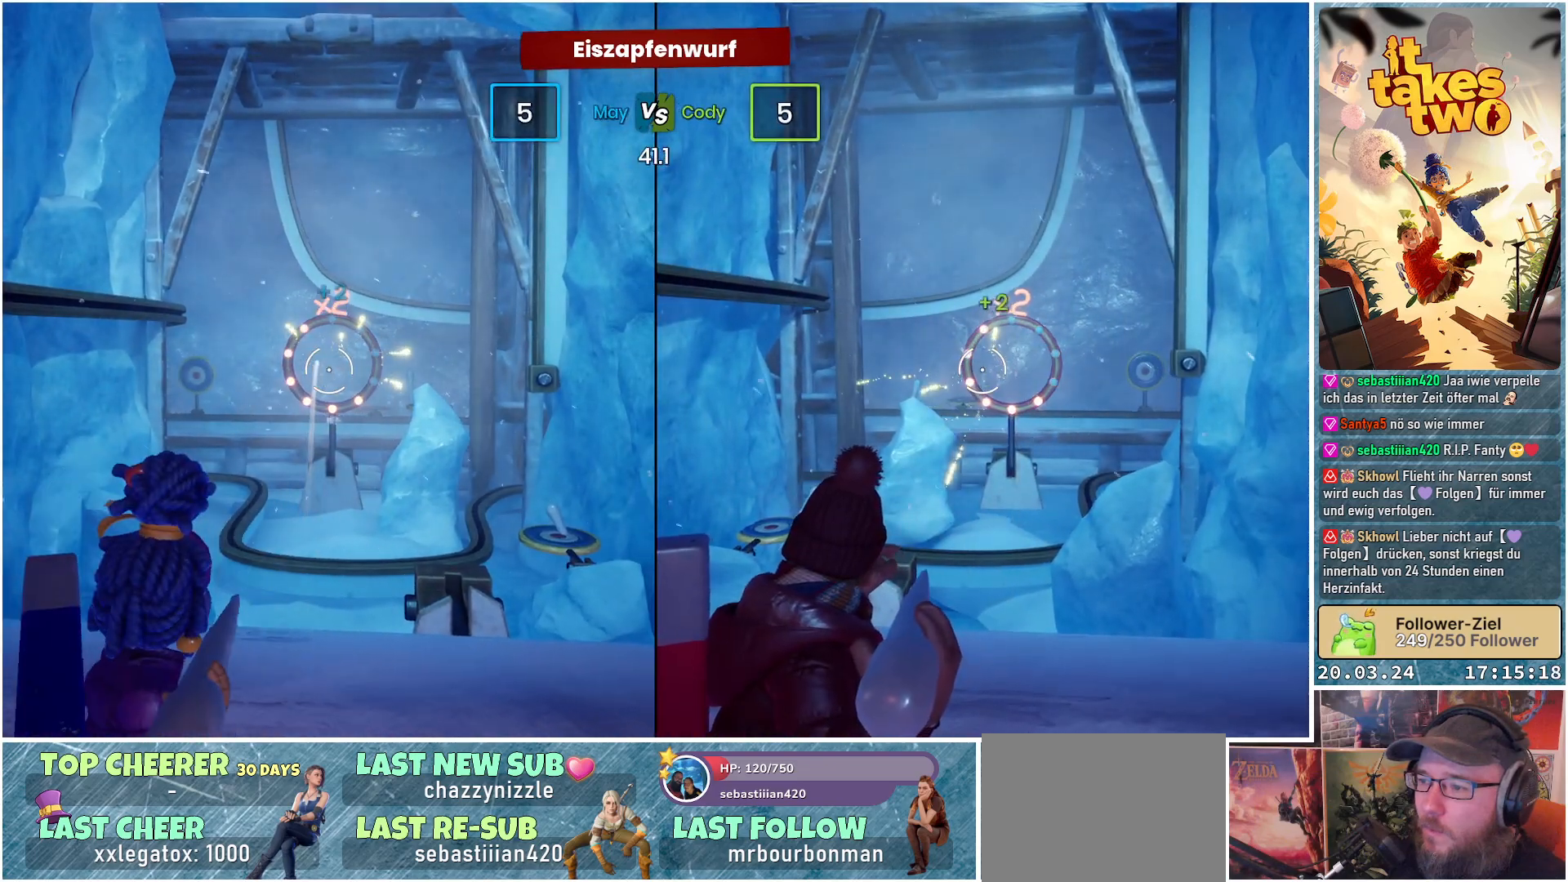
{"buttons": [], "left_stick": "center", "right_stick": "center", "events": [[83, "right_stick", "left"], [433, "right_stick", "center"]]}
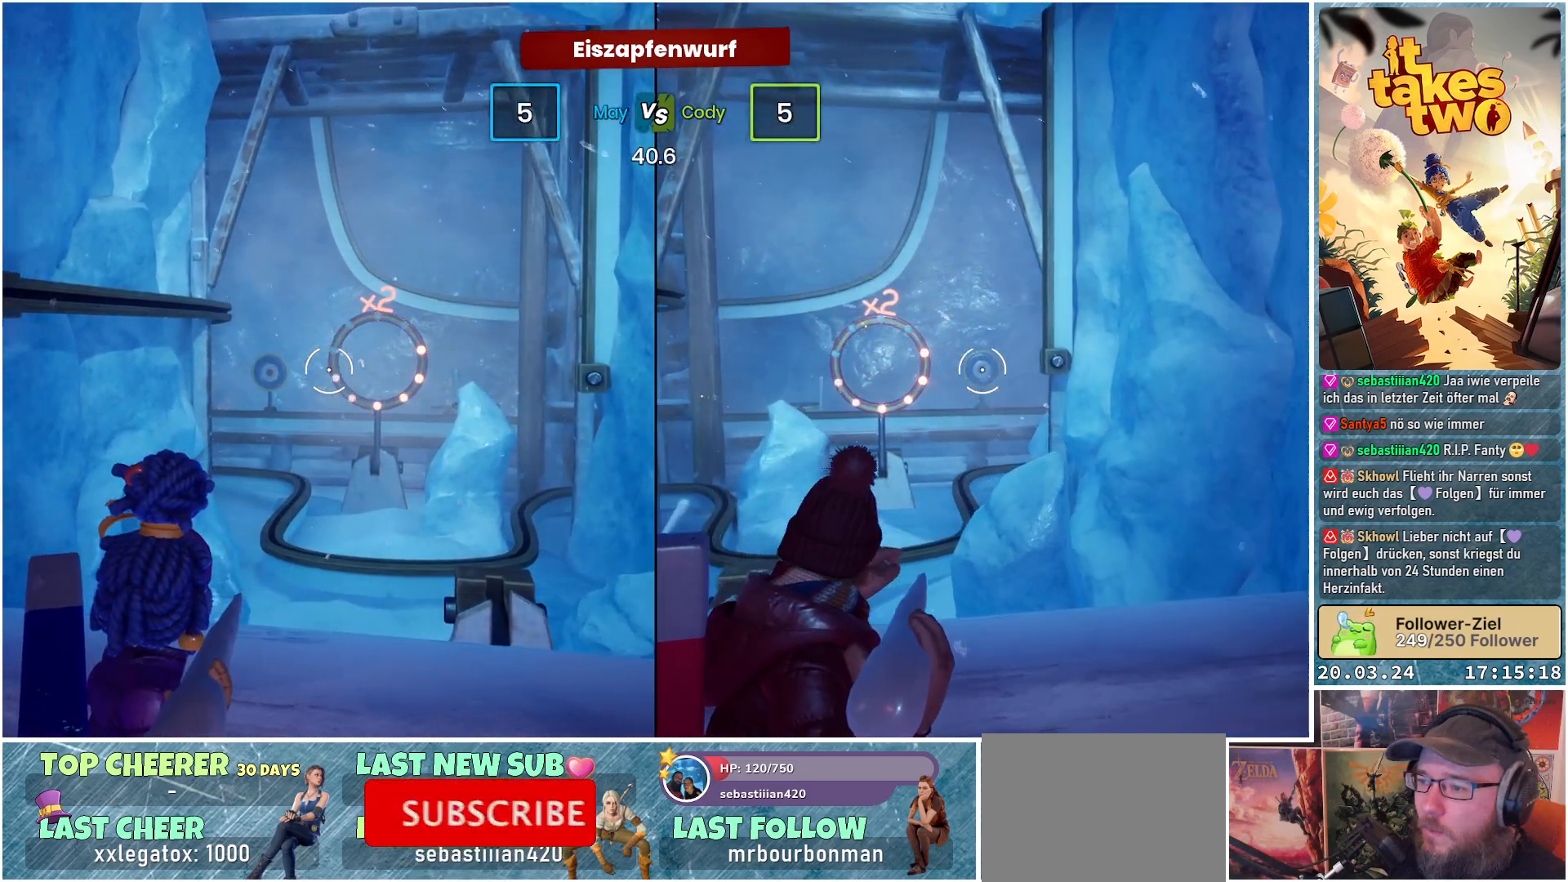
{"buttons": [], "left_stick": "center", "right_stick": "center", "events": []}
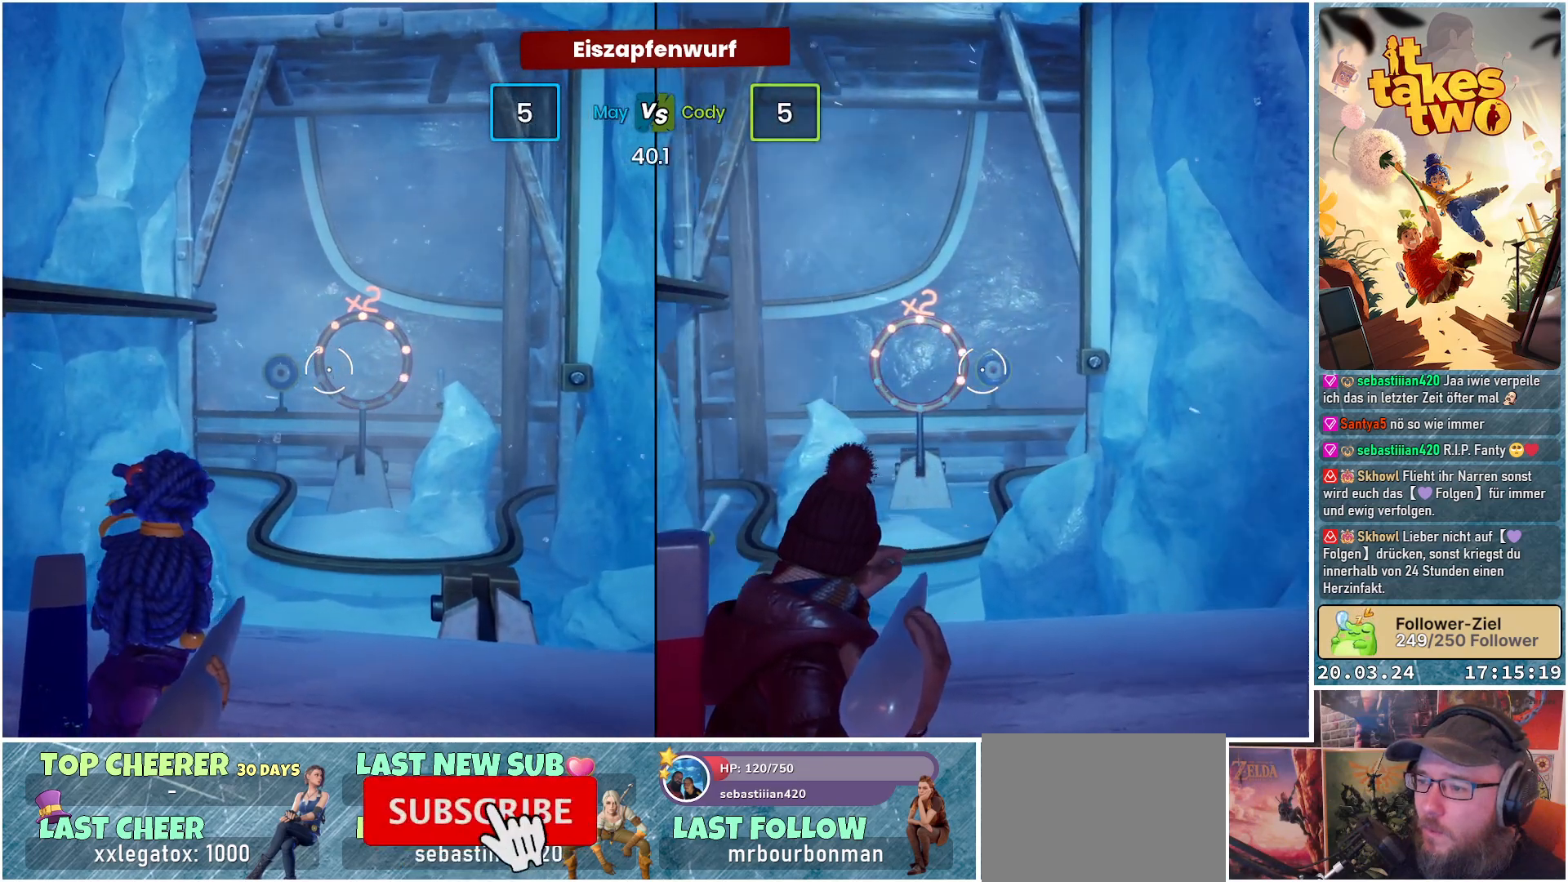
{"buttons": ["R2"], "left_stick": "center", "right_stick": "center", "events": [[367, "R2", "down"]]}
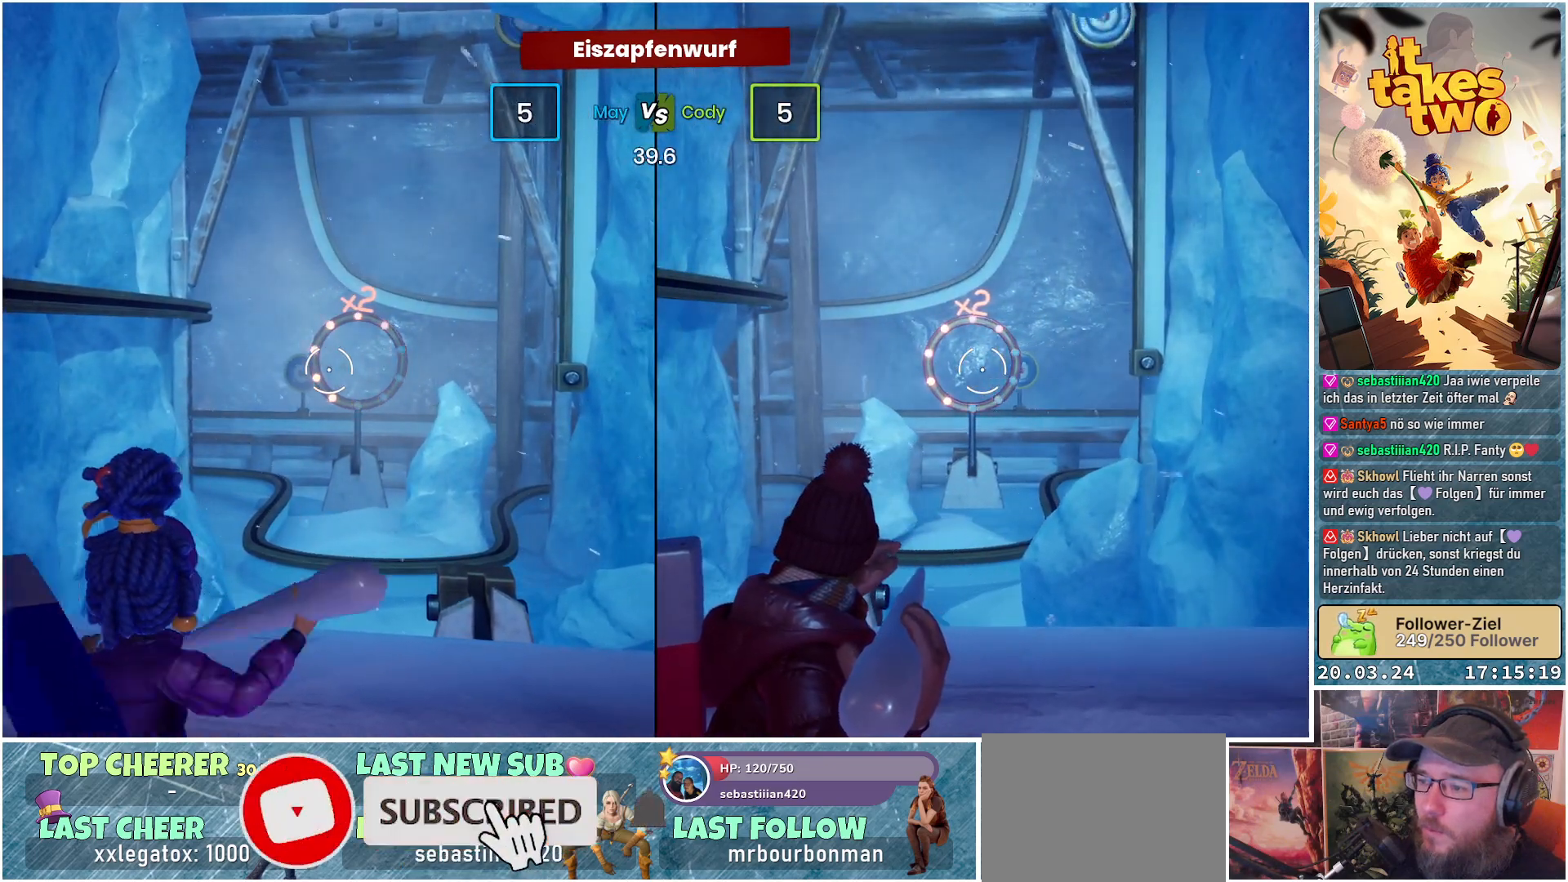
{"buttons": [], "left_stick": "center", "right_stick": "center", "events": [[17, "R2", "up"]]}
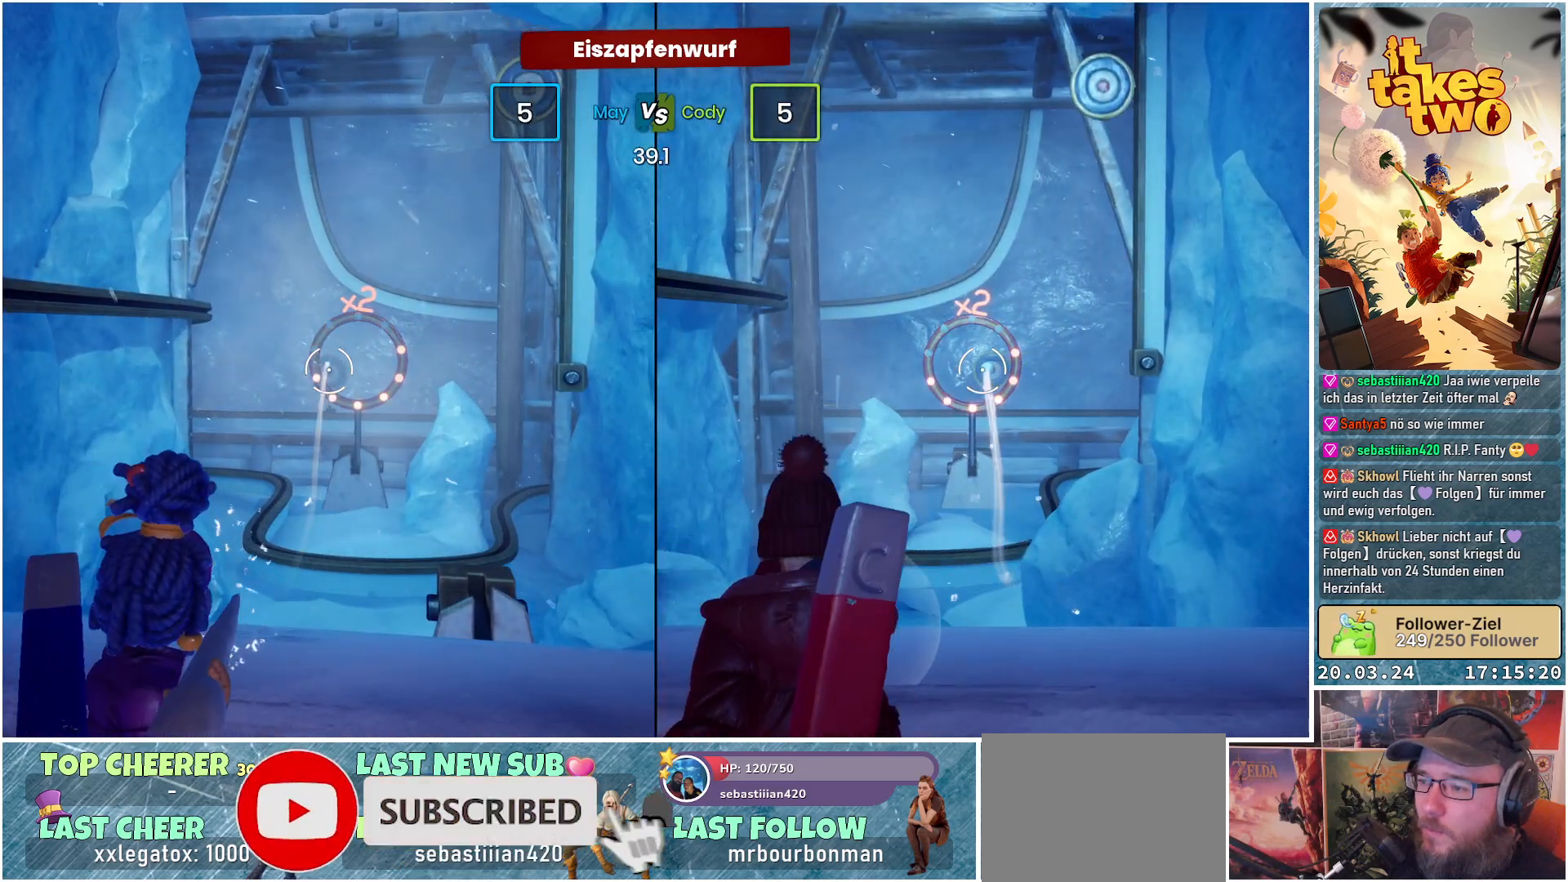
{"buttons": [], "left_stick": "center", "right_stick": "down-right", "events": [[433, "right_stick", "down-right"]]}
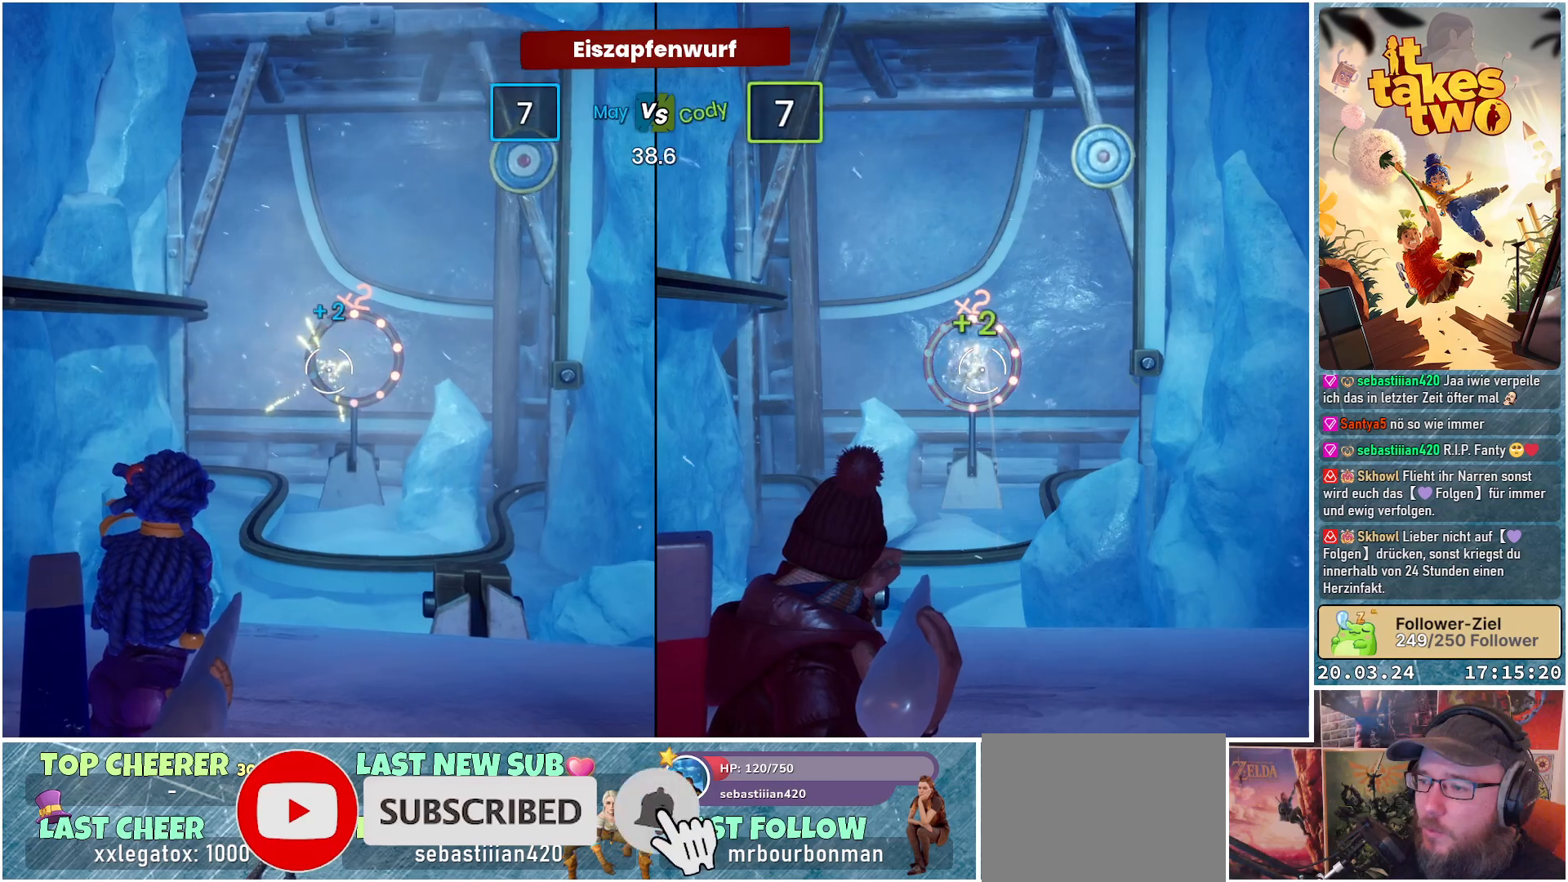
{"buttons": [], "left_stick": "center", "right_stick": "up-right", "events": [[83, "right_stick", "right"], [217, "right_stick", "up-right"]]}
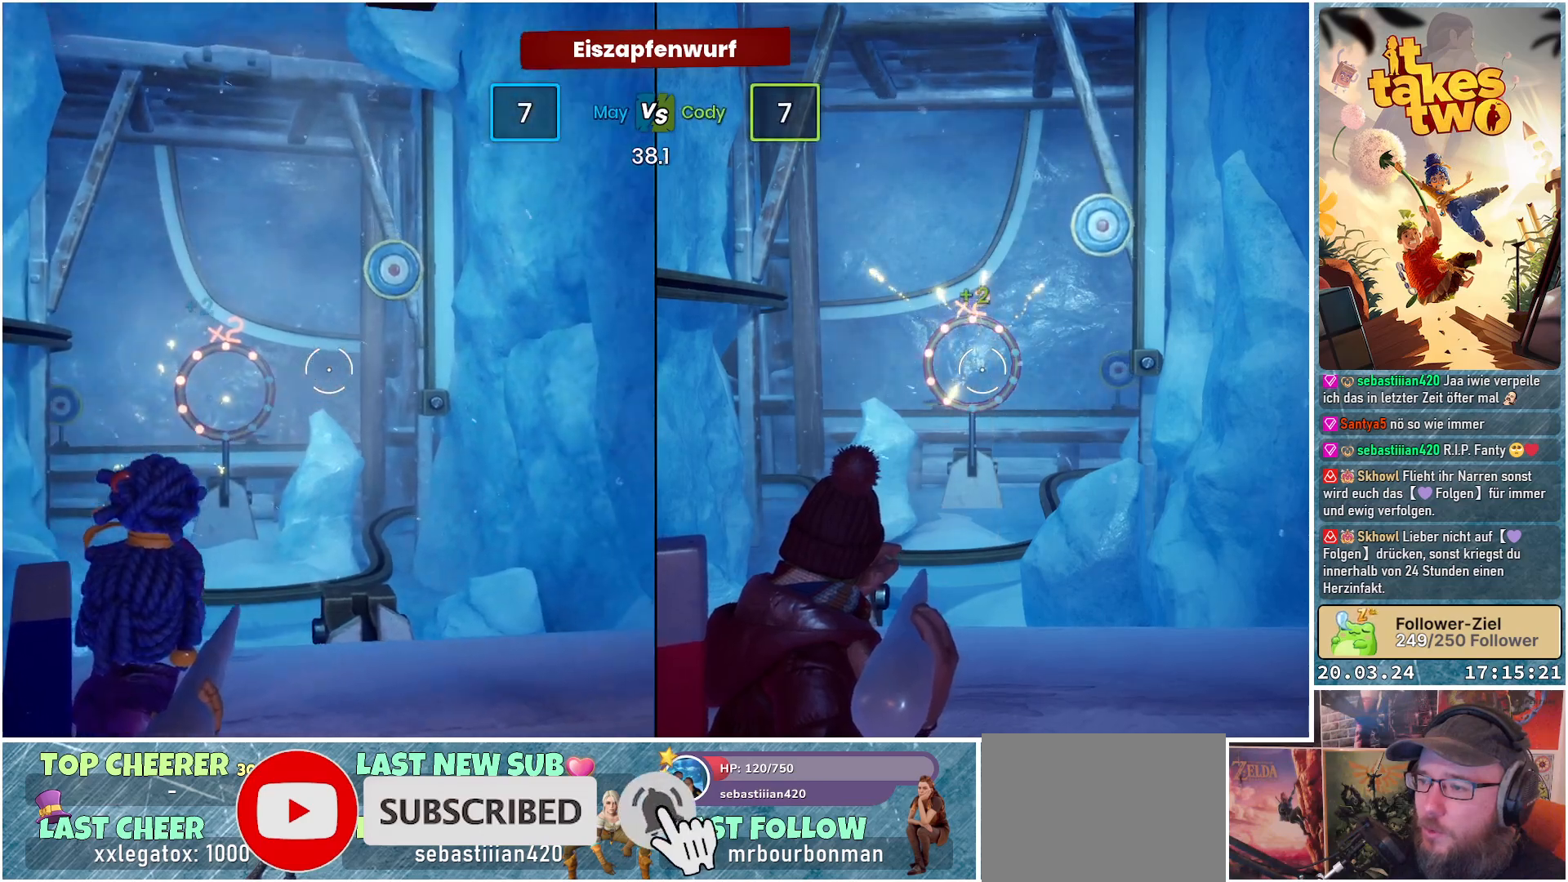
{"buttons": [], "left_stick": "center", "right_stick": "down-left", "events": [[317, "right_stick", "center"], [333, "R2", "down"], [433, "right_stick", "down-left"], [483, "R2", "up"]]}
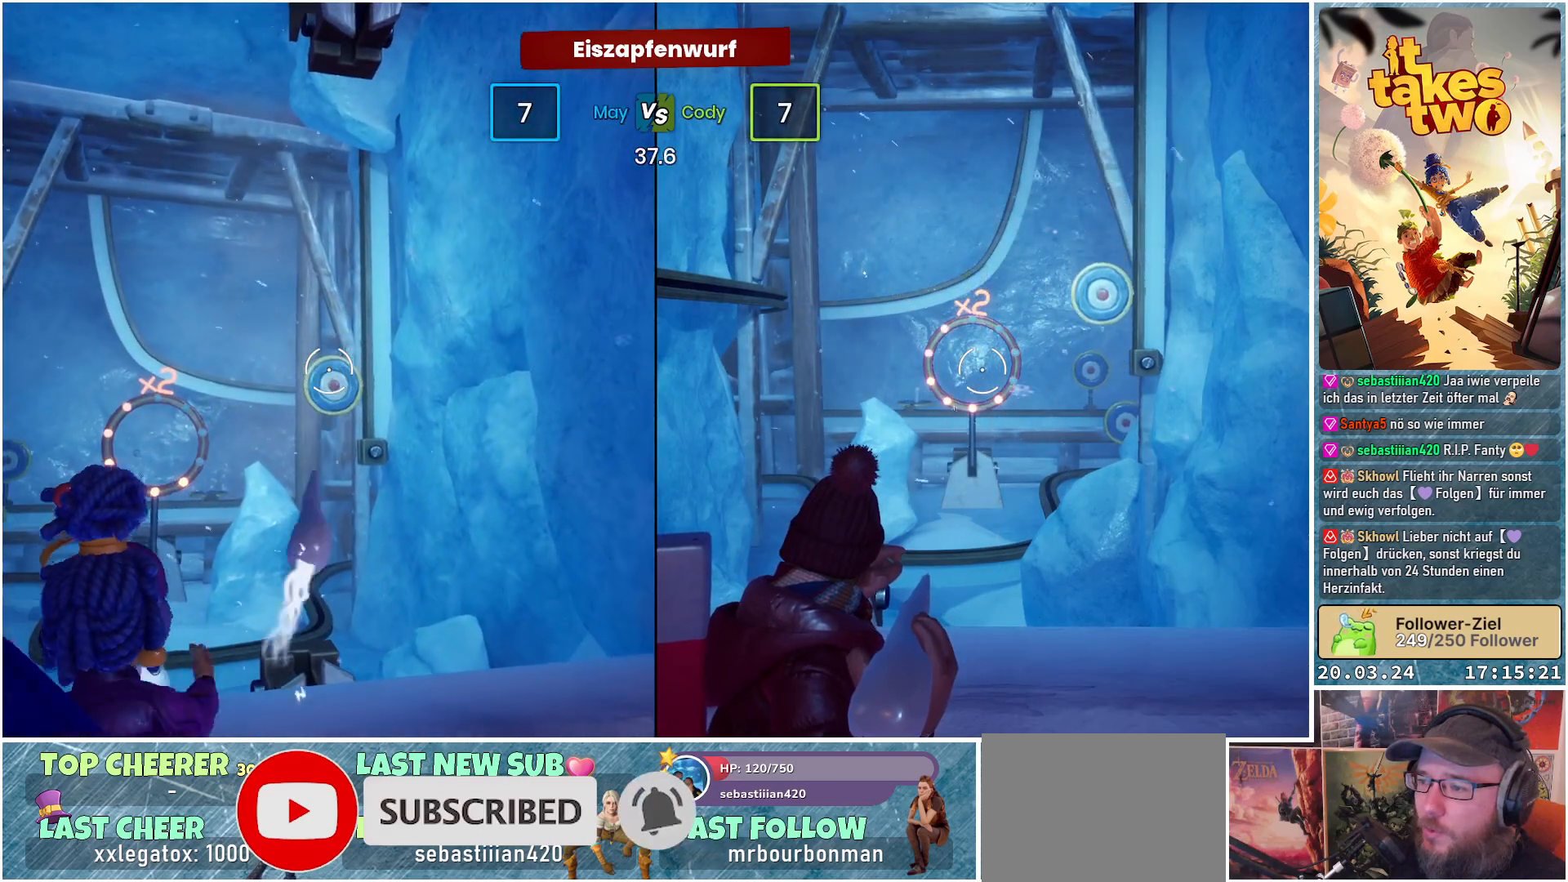
{"buttons": [], "left_stick": "center", "right_stick": "left", "events": [[450, "right_stick", "left"]]}
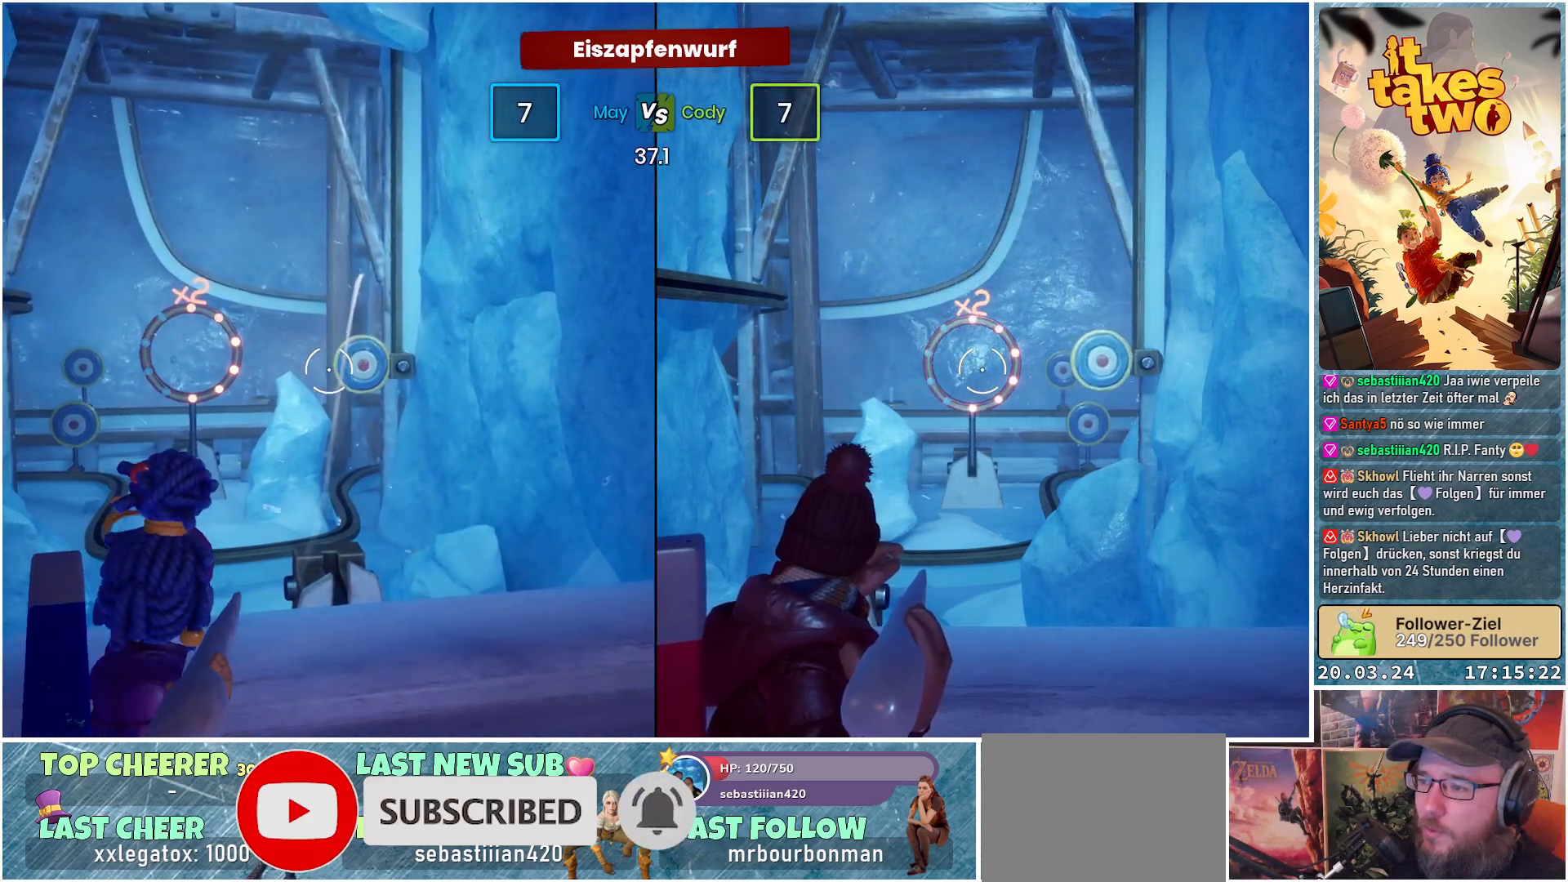
{"buttons": [], "left_stick": "center", "right_stick": "center", "events": [[233, "right_stick", "up-left"], [350, "right_stick", "center"]]}
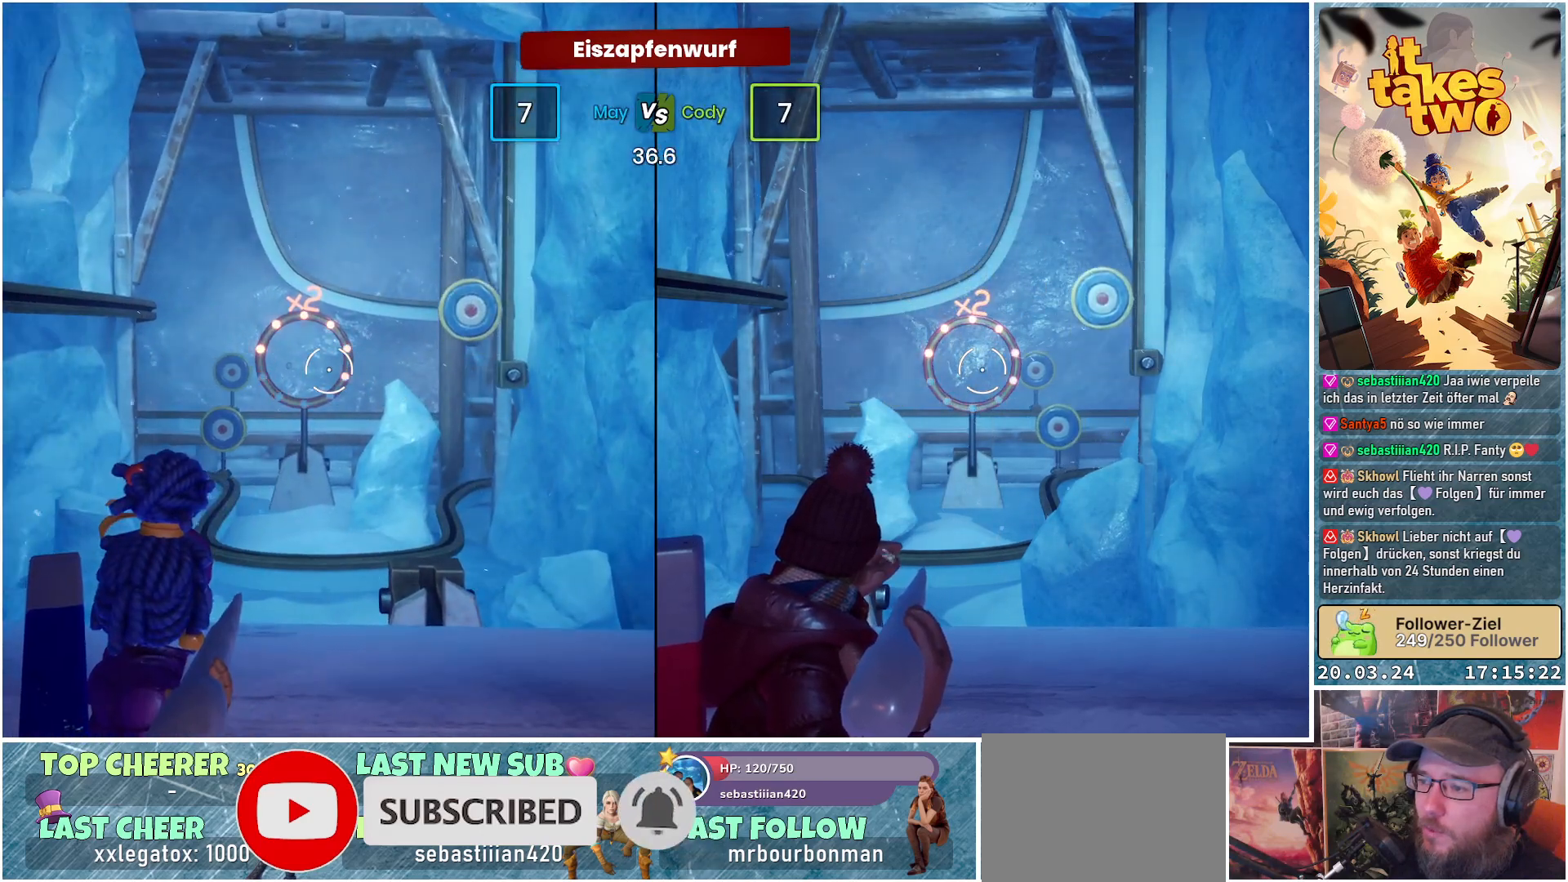
{"buttons": ["R2"], "left_stick": "center", "right_stick": "center", "events": [[150, "right_stick", "up-left"], [300, "right_stick", "left"], [433, "R2", "down"], [500, "right_stick", "center"]]}
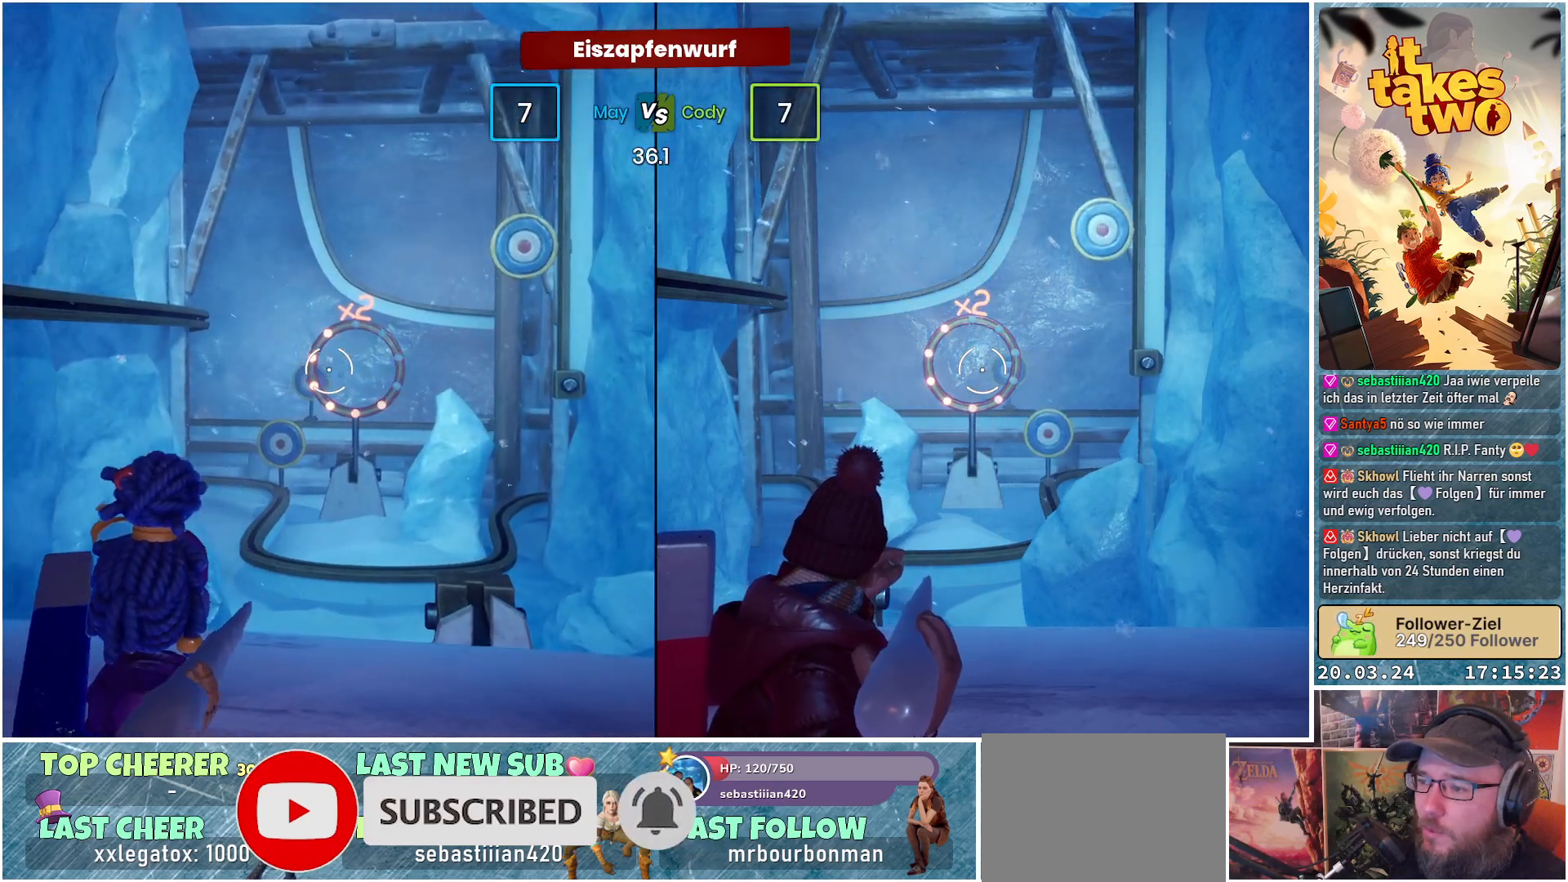
{"buttons": [], "left_stick": "center", "right_stick": "center", "events": [[83, "R2", "up"], [183, "right_stick", "down-right"], [333, "right_stick", "center"]]}
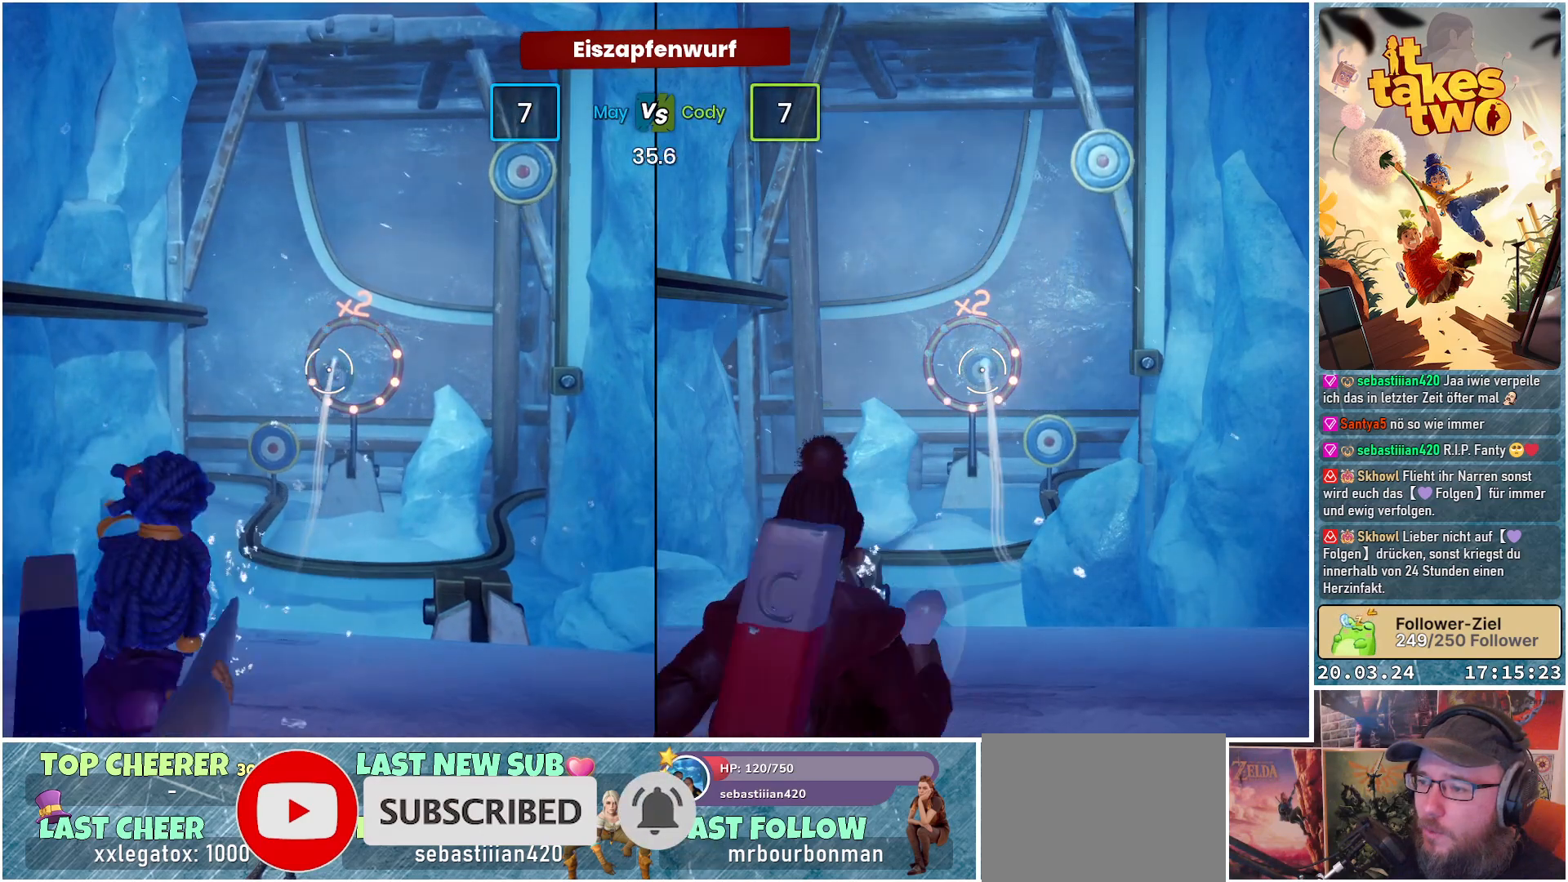
{"buttons": [], "left_stick": "center", "right_stick": "down-left", "events": [[317, "right_stick", "down-left"]]}
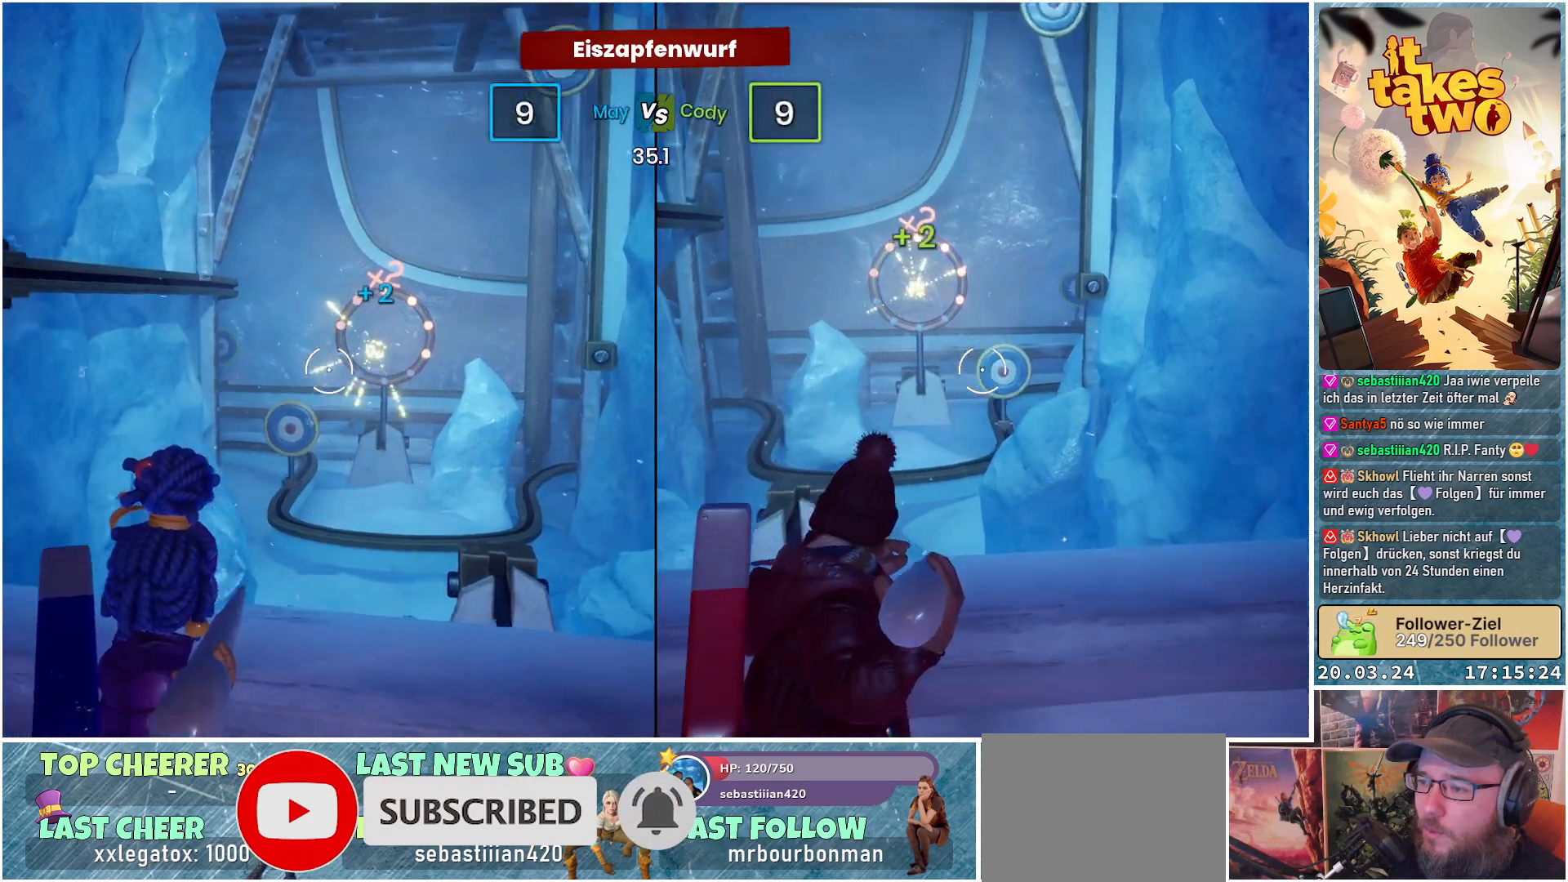
{"buttons": [], "left_stick": "center", "right_stick": "center", "events": [[183, "right_stick", "center"], [250, "R2", "down"], [417, "R2", "up"]]}
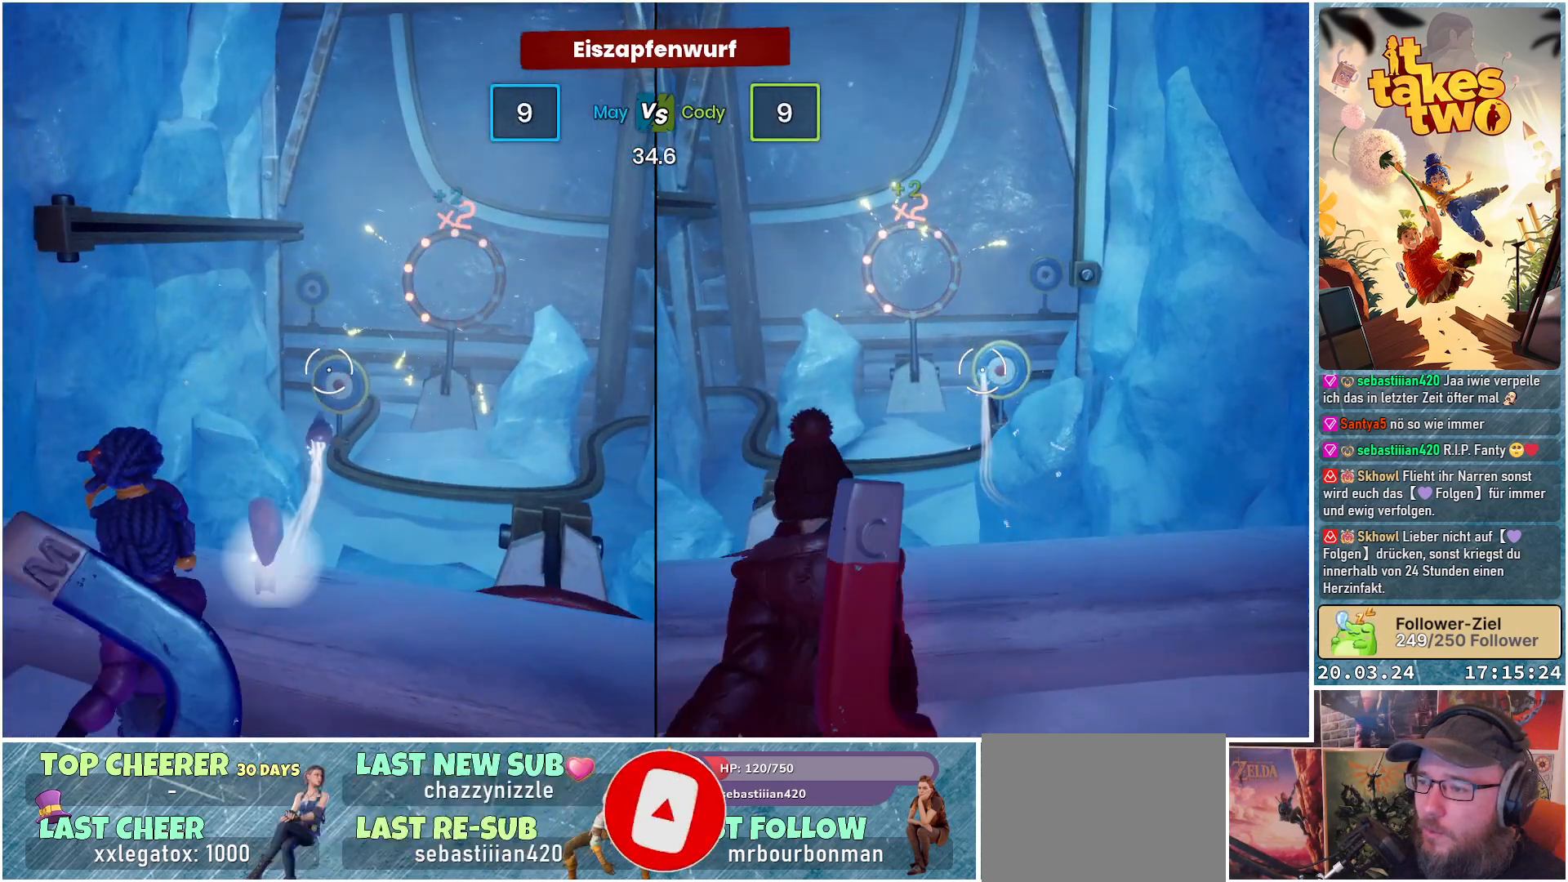
{"buttons": [], "left_stick": "center", "right_stick": "up-right", "events": [[350, "right_stick", "up-right"]]}
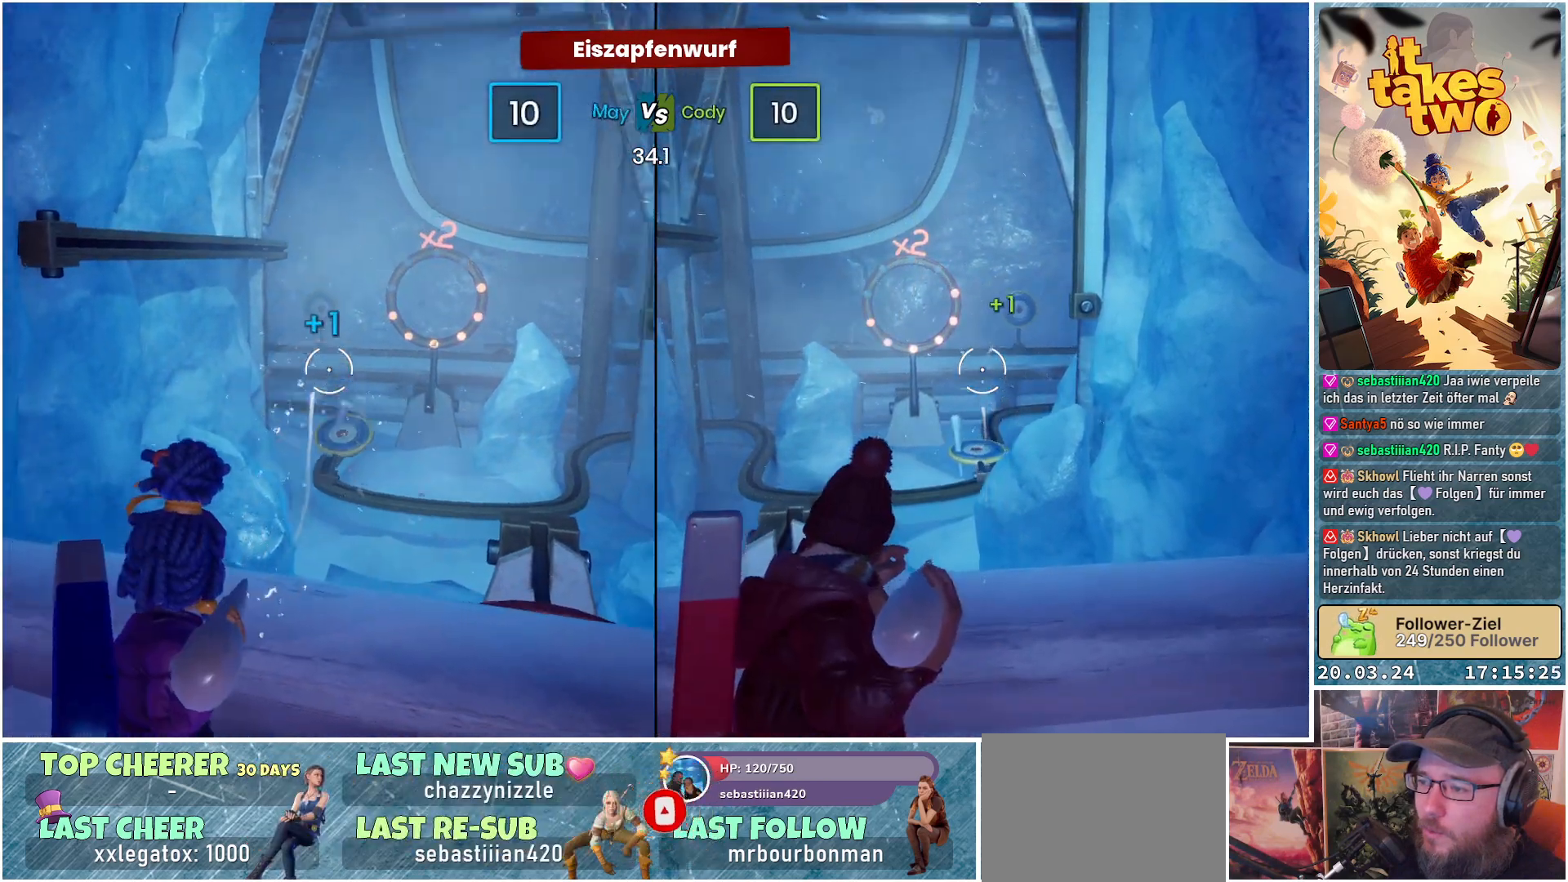
{"buttons": [], "left_stick": "center", "right_stick": "up-right", "events": []}
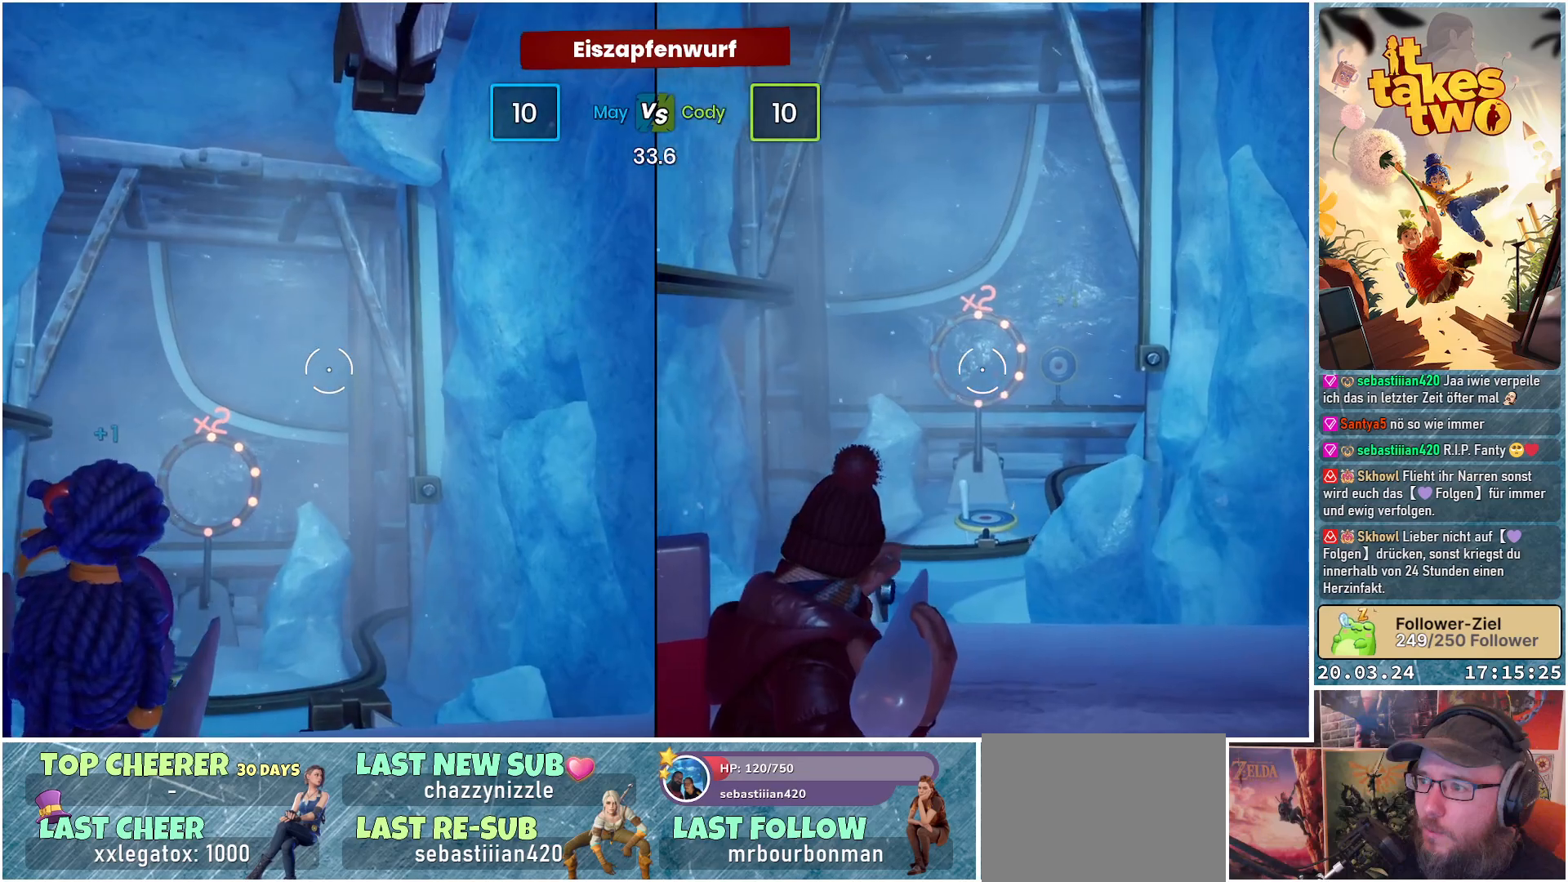
{"buttons": [], "left_stick": "center", "right_stick": "down-left", "events": [[33, "right_stick", "center"], [267, "right_stick", "down-left"]]}
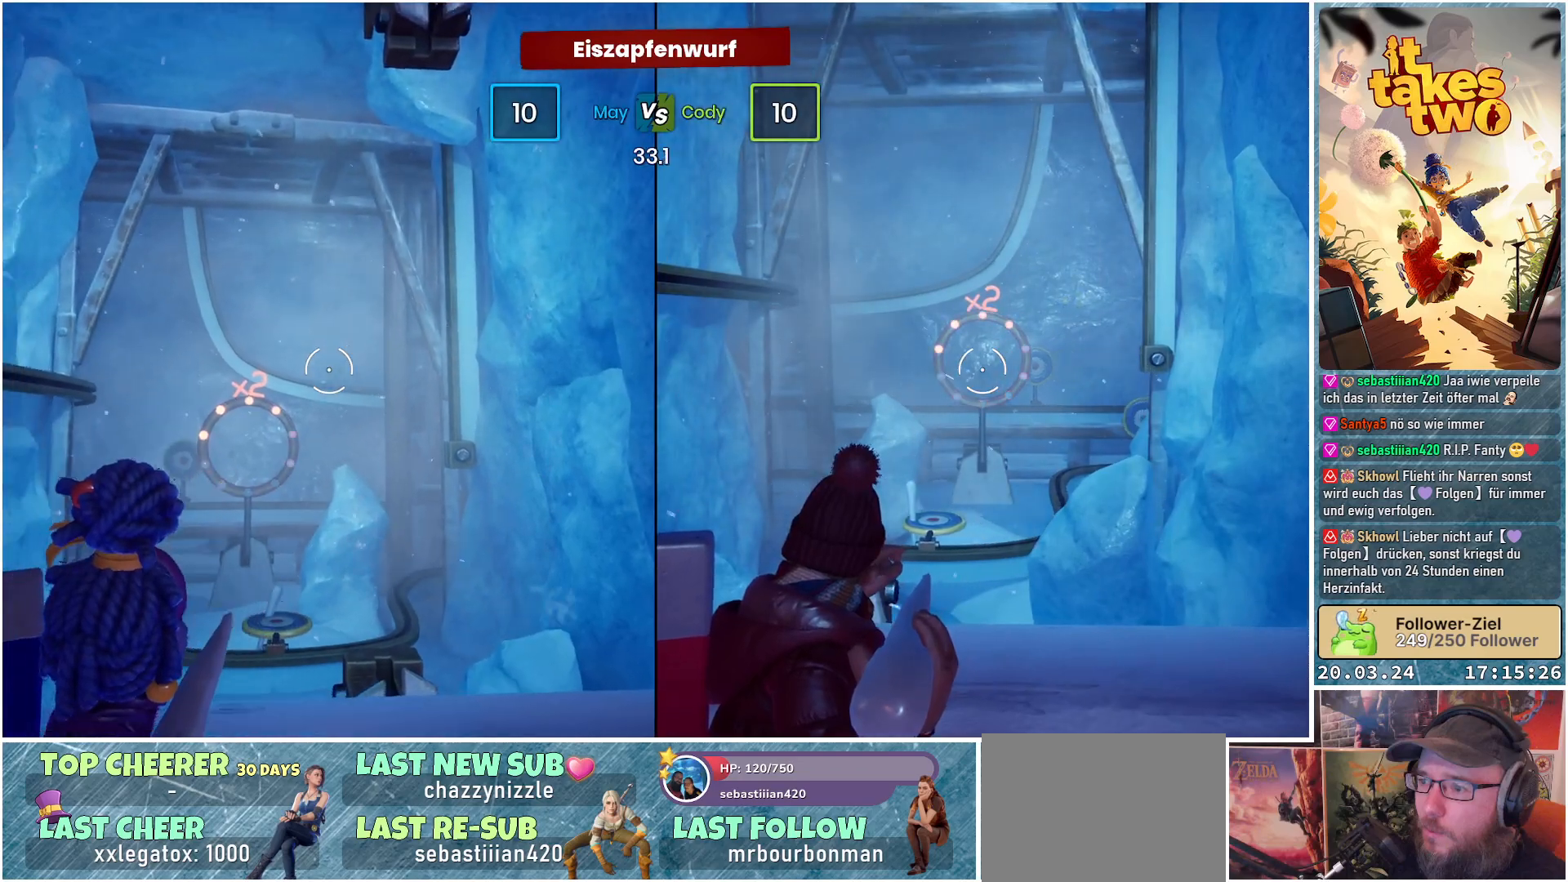
{"buttons": [], "left_stick": "center", "right_stick": "down-left", "events": []}
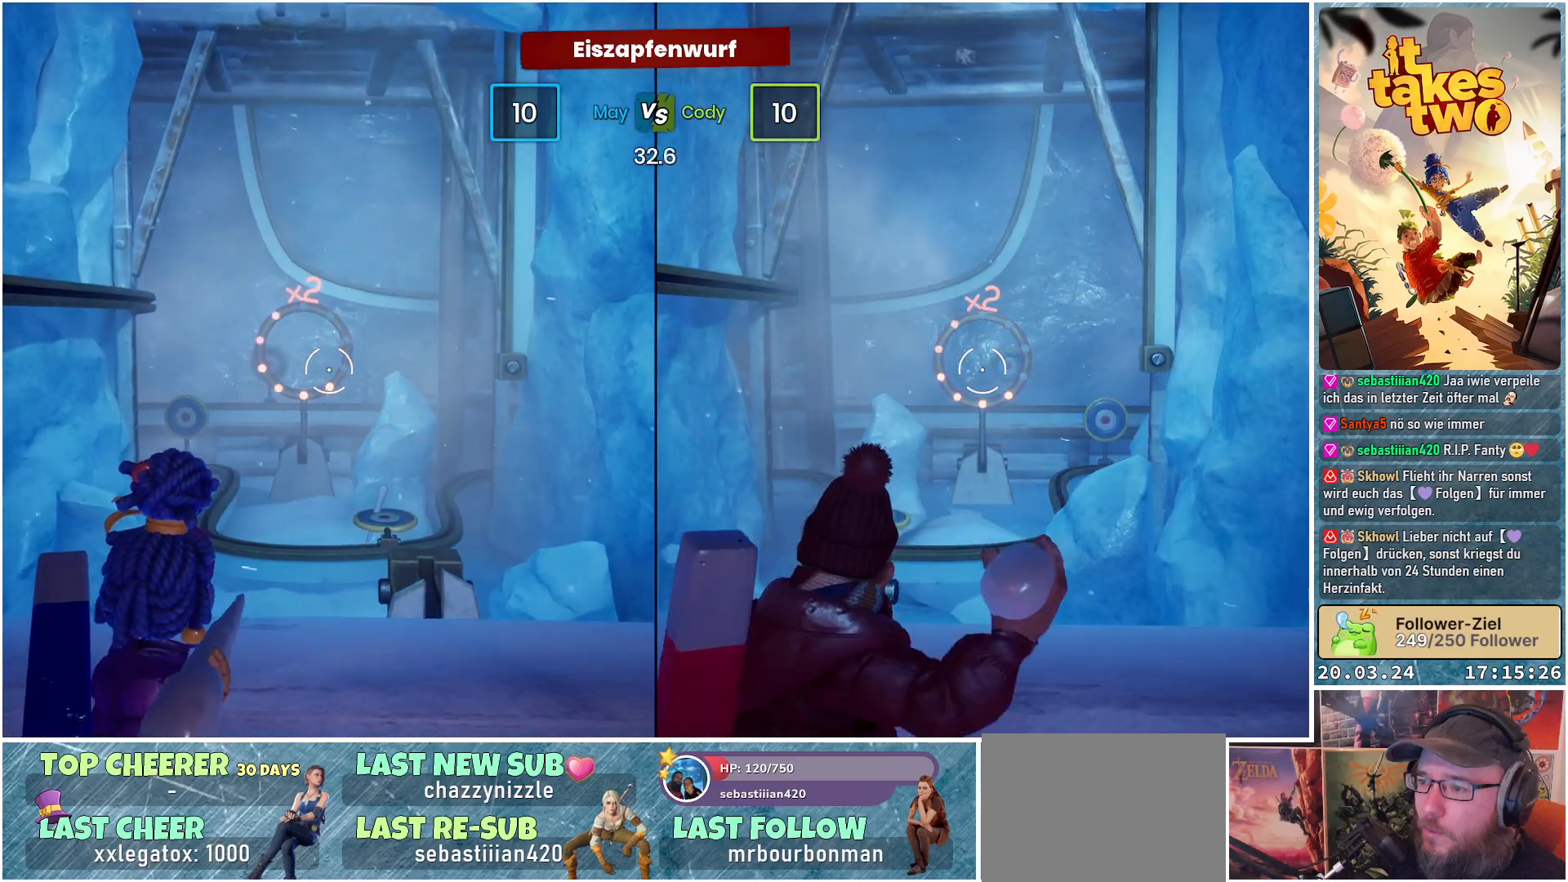
{"buttons": [], "left_stick": "center", "right_stick": "center", "events": [[133, "right_stick", "up-left"], [233, "R2", "down"], [367, "right_stick", "center"], [400, "R2", "up"]]}
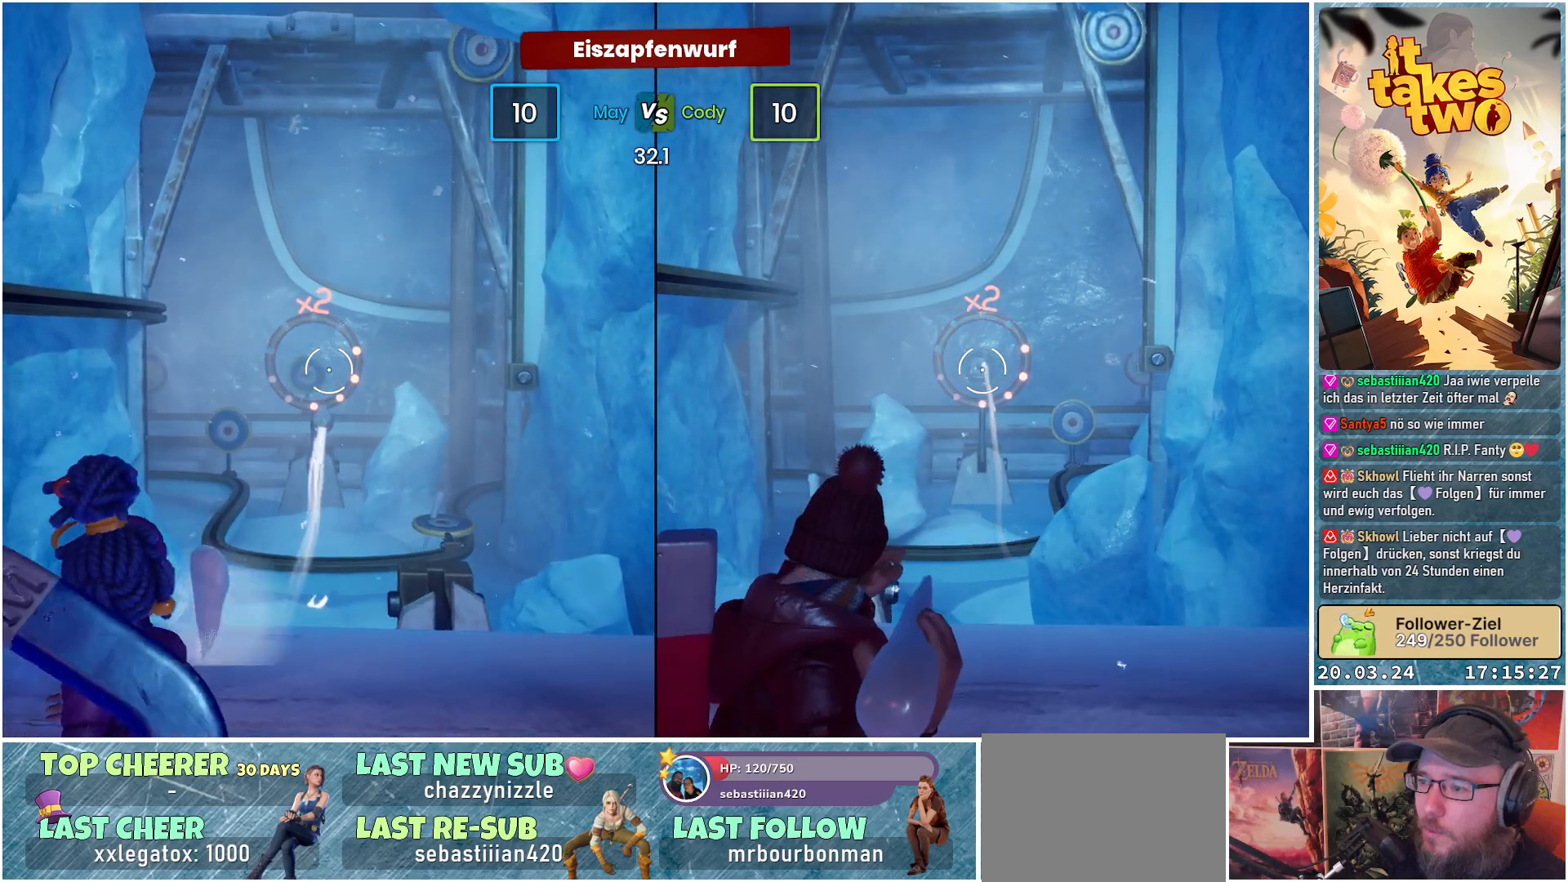
{"buttons": [], "left_stick": "center", "right_stick": "down-left", "events": [[417, "right_stick", "down-left"]]}
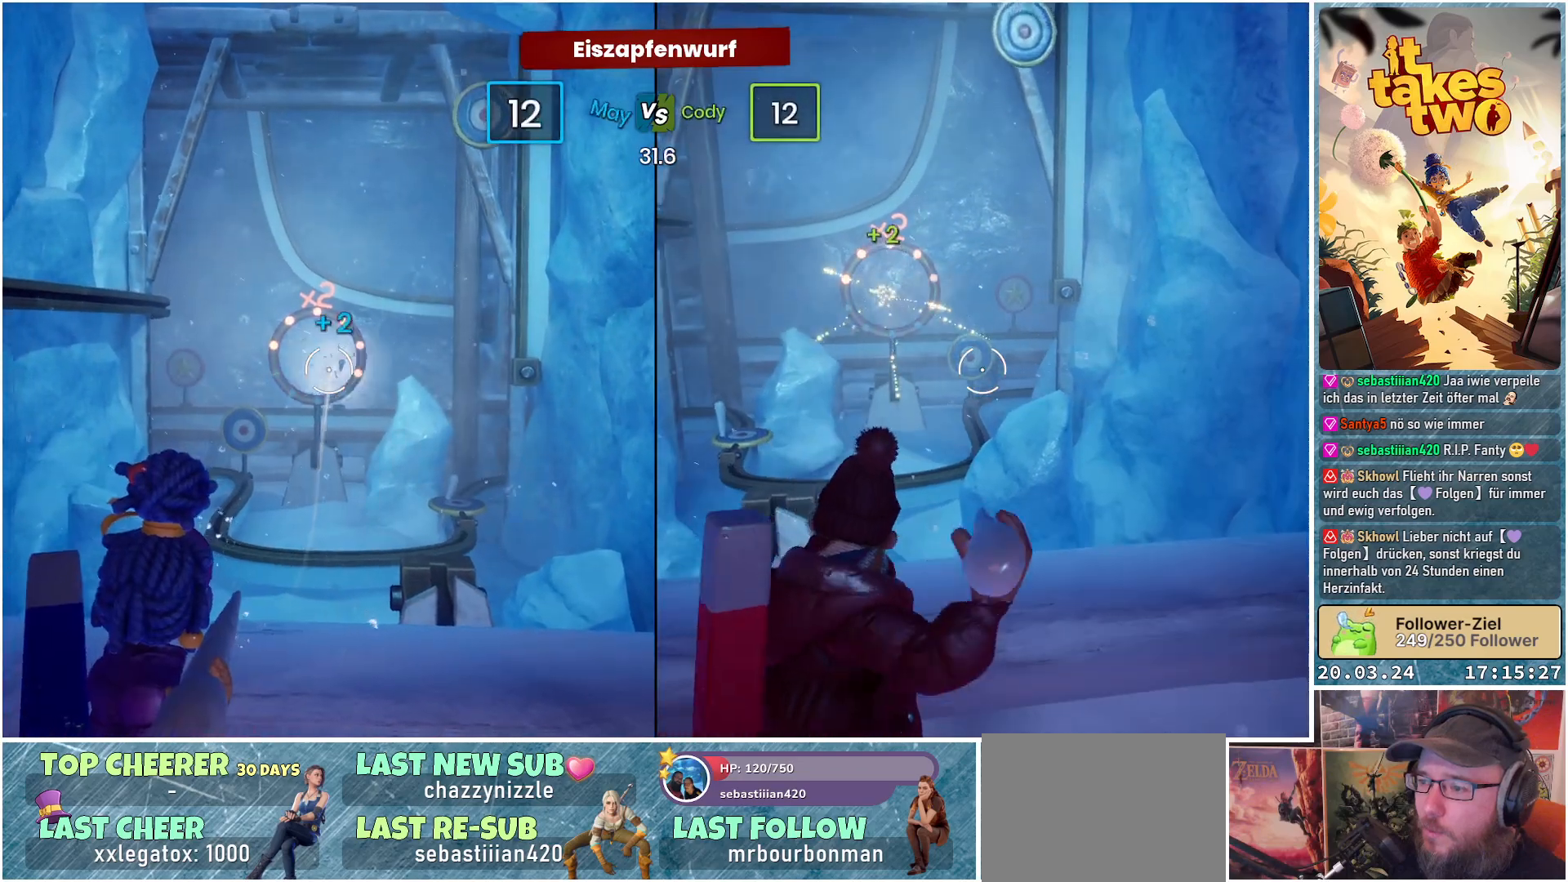
{"buttons": [], "left_stick": "center", "right_stick": "down-left", "events": [[183, "right_stick", "center"], [350, "right_stick", "down-left"]]}
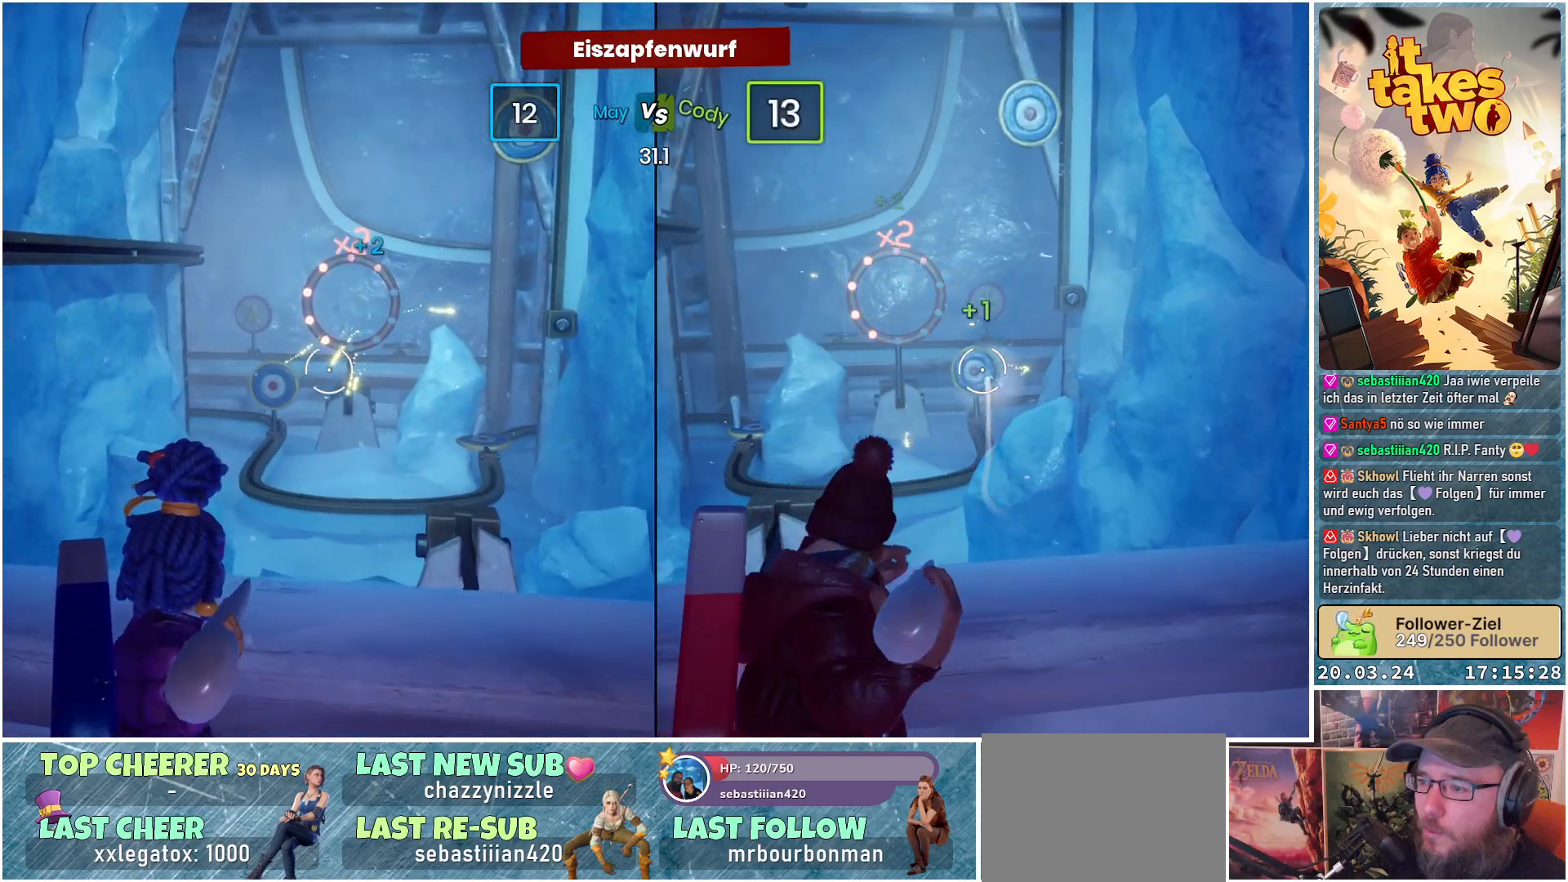
{"buttons": [], "left_stick": "center", "right_stick": "center", "events": [[300, "right_stick", "left"], [317, "R2", "down"], [417, "right_stick", "center"], [450, "R2", "up"]]}
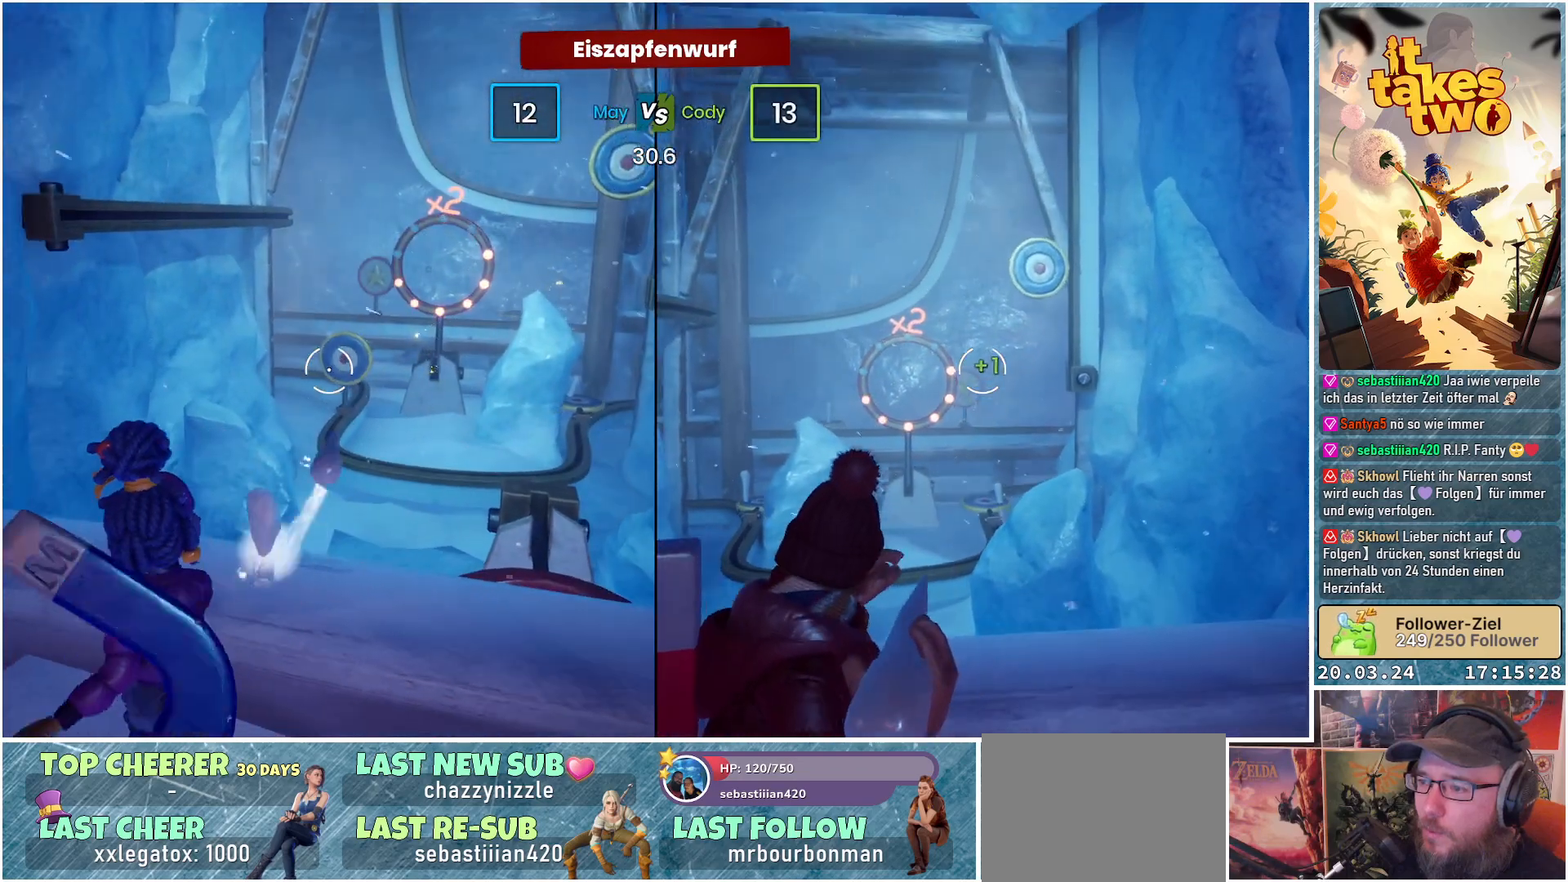
{"buttons": [], "left_stick": "center", "right_stick": "center", "events": [[17, "right_stick", "right"], [133, "right_stick", "up-right"], [467, "right_stick", "center"]]}
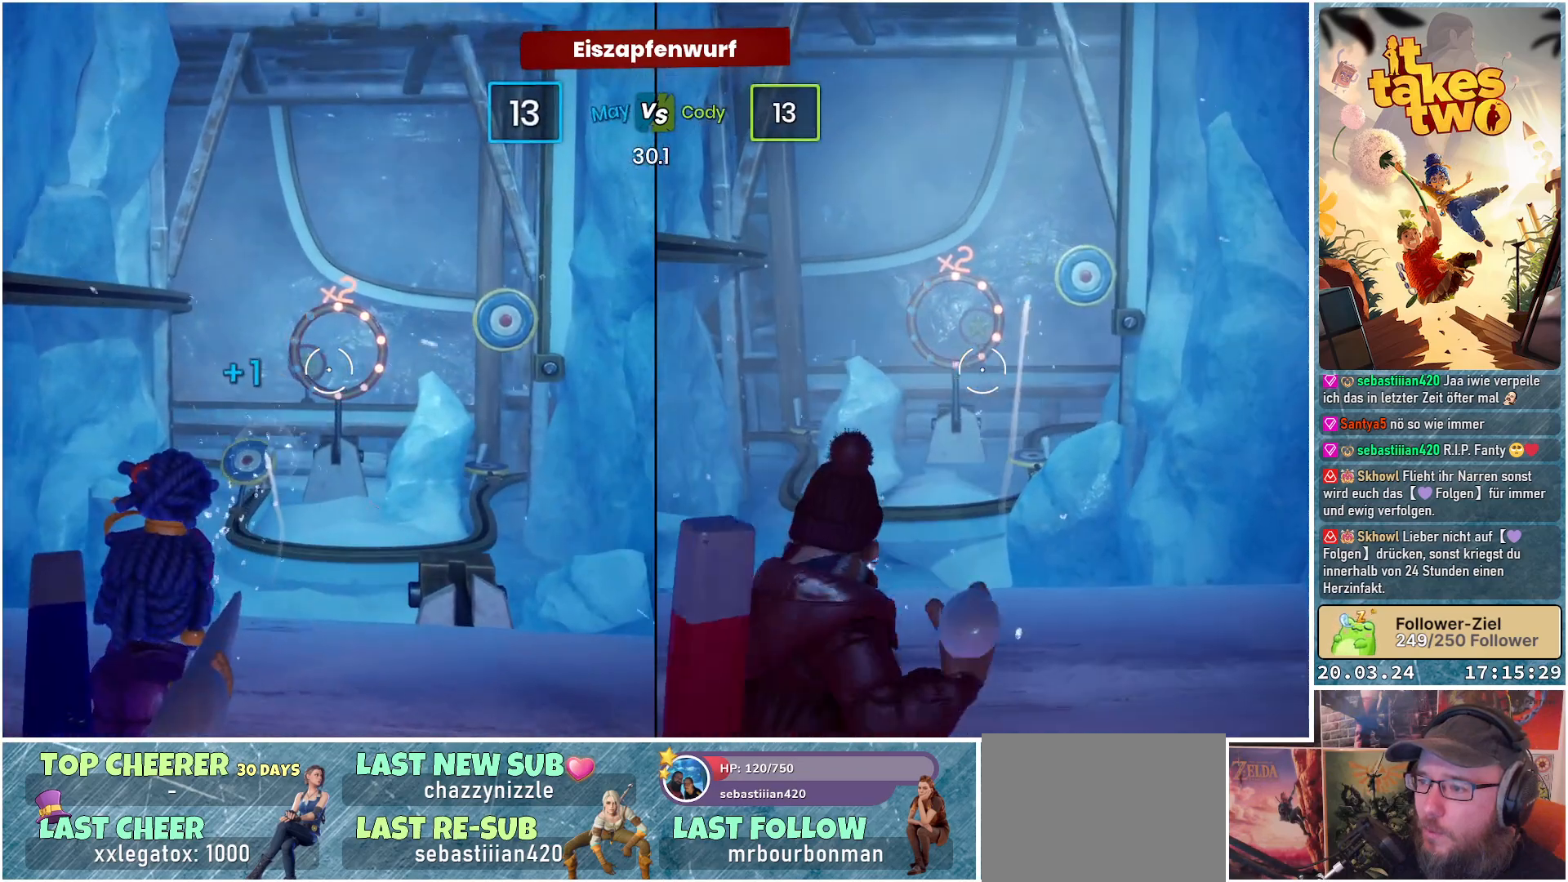
{"buttons": [], "left_stick": "center", "right_stick": "right", "events": [[67, "R2", "down"], [233, "R2", "up"], [400, "right_stick", "right"]]}
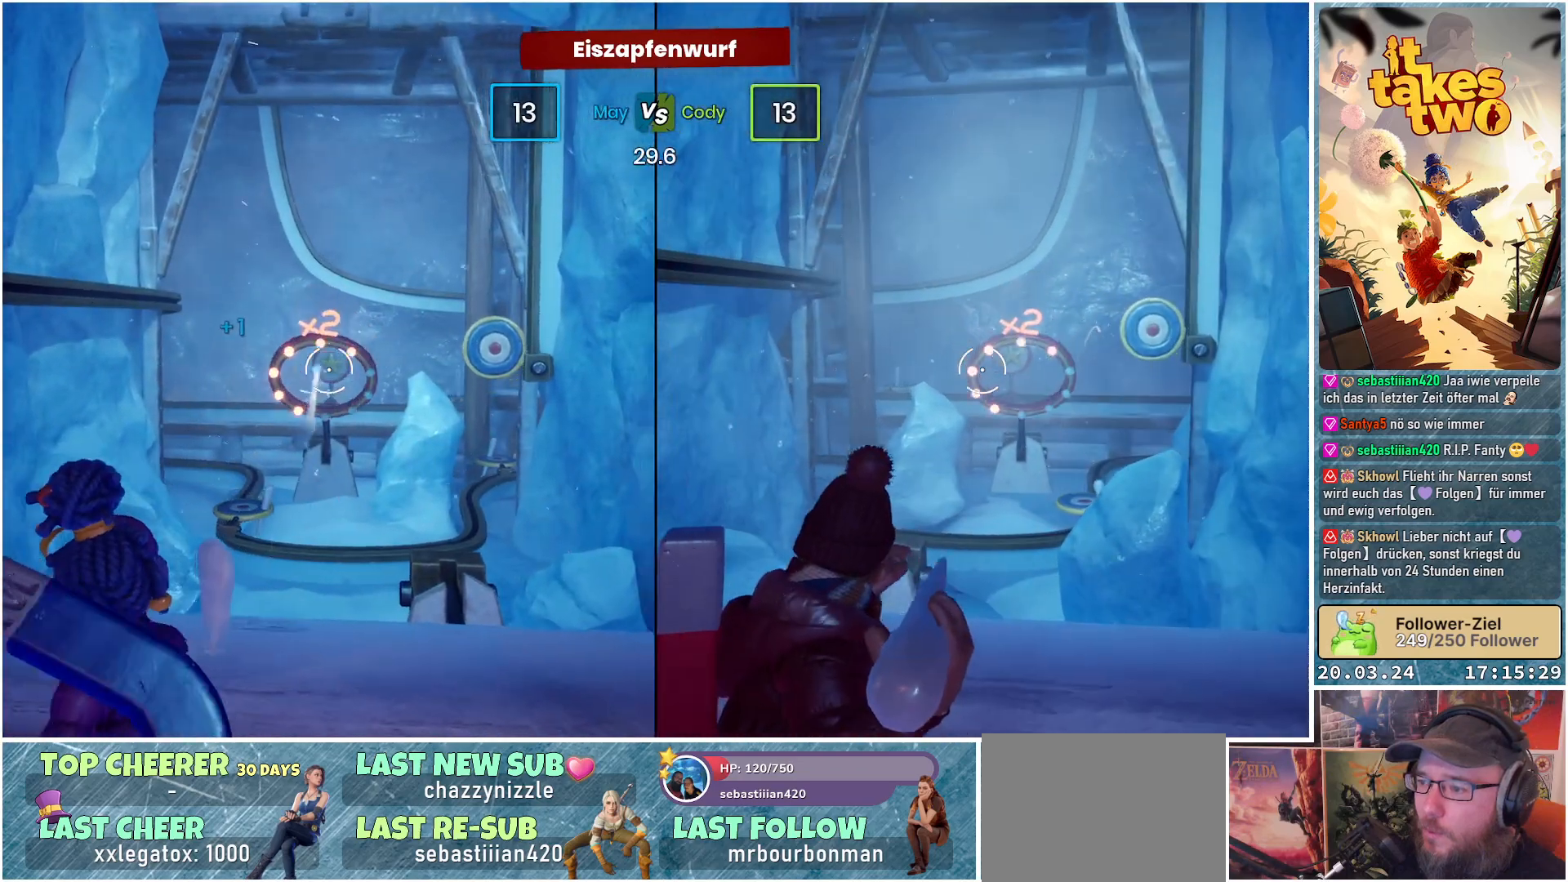
{"buttons": [], "left_stick": "center", "right_stick": "right", "events": [[67, "right_stick", "center"], [383, "right_stick", "right"]]}
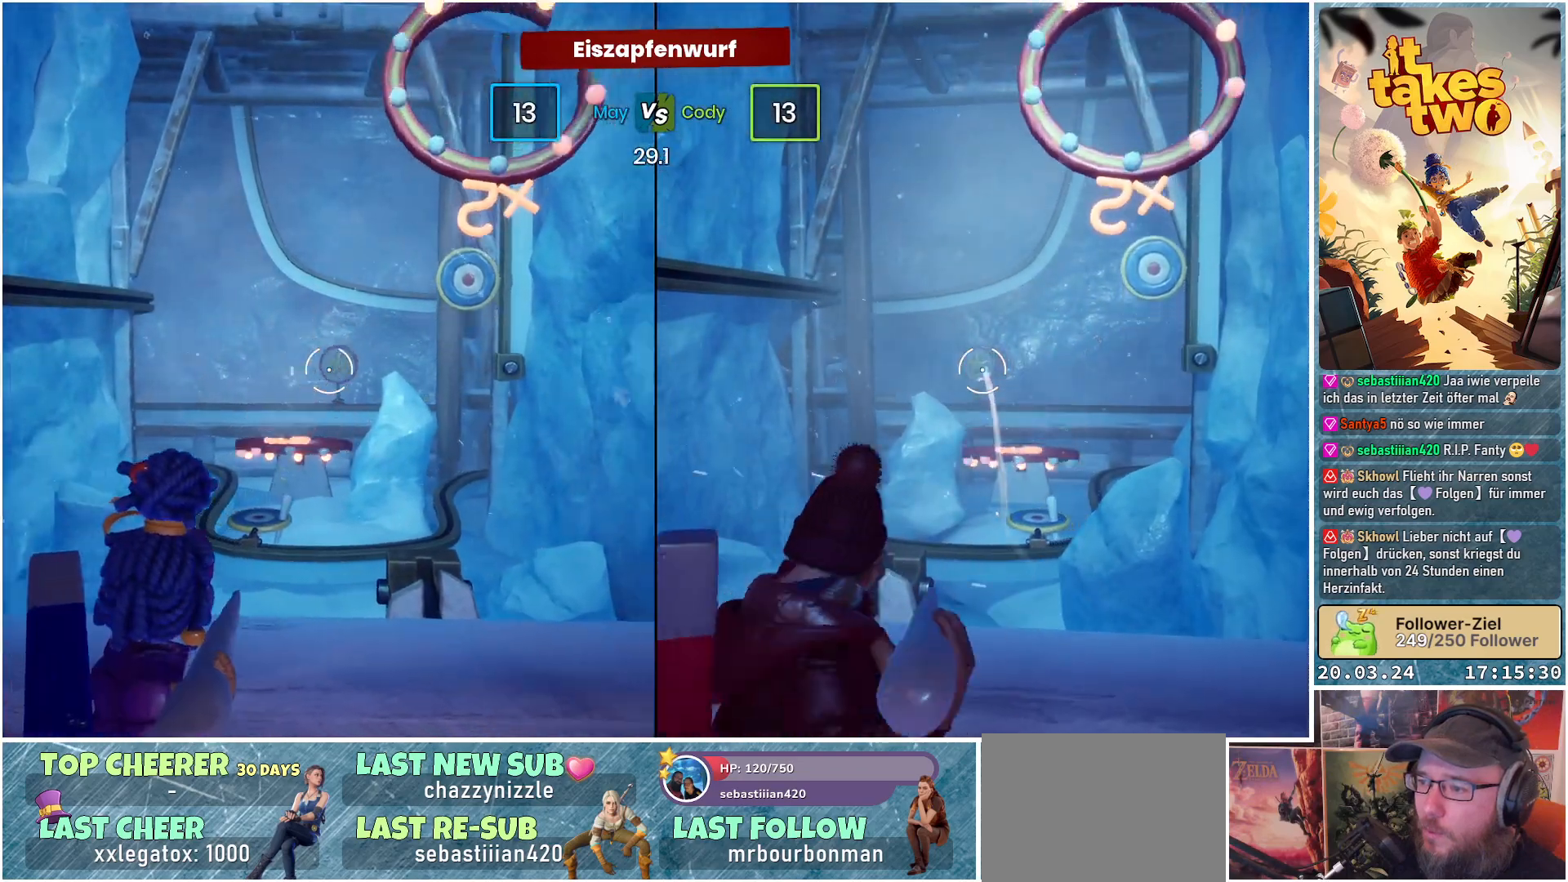
{"buttons": [], "left_stick": "center", "right_stick": "up", "events": [[233, "right_stick", "center"], [383, "right_stick", "up"]]}
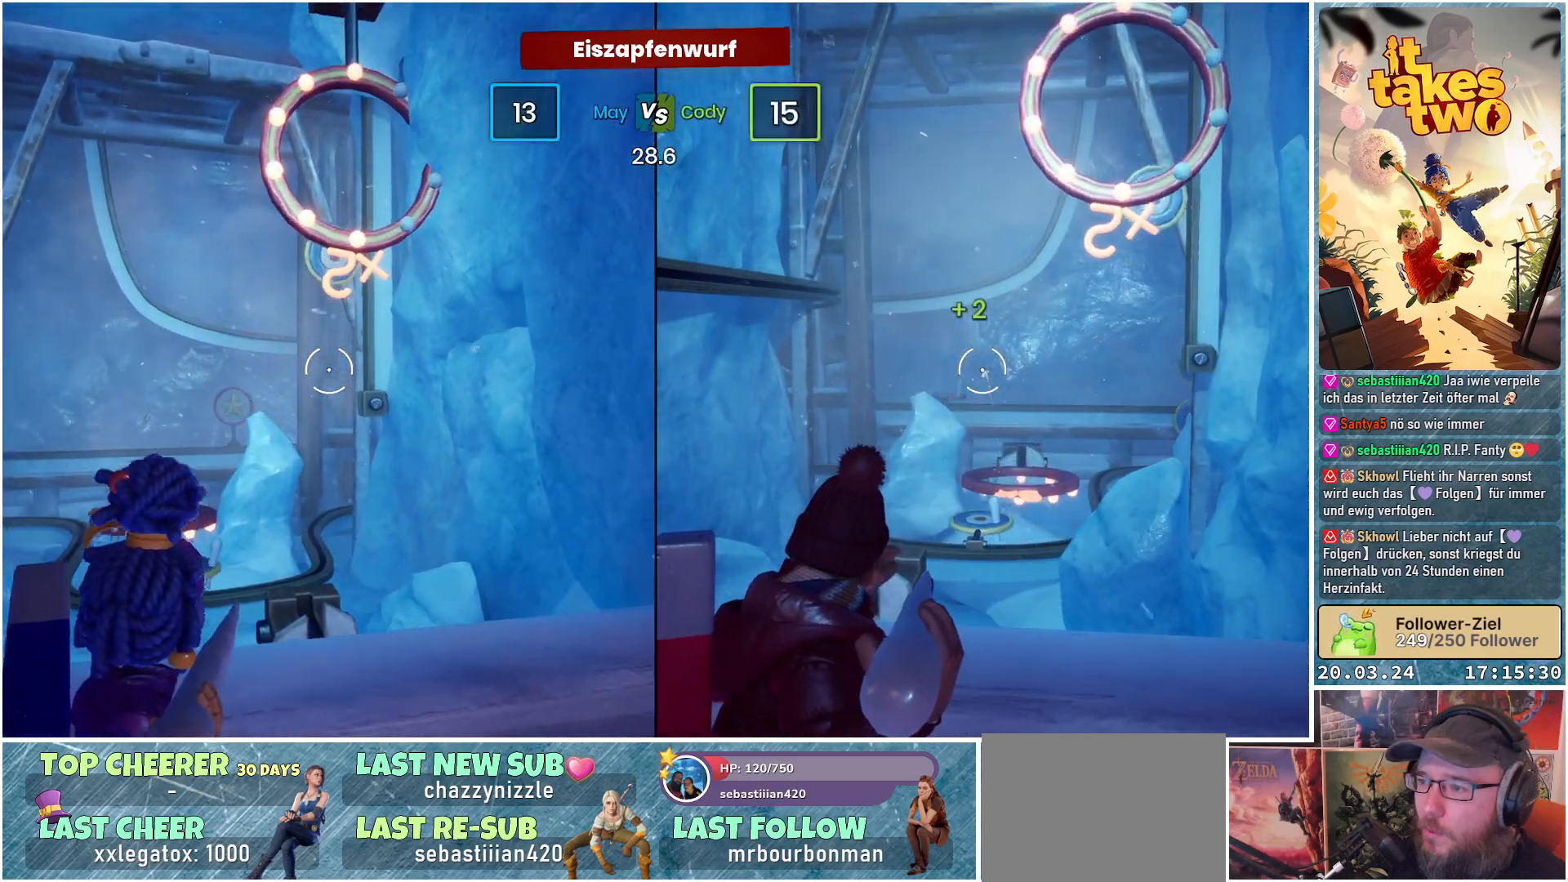
{"buttons": ["R2"], "left_stick": "center", "right_stick": "center", "events": [[317, "R2", "down"], [450, "right_stick", "center"]]}